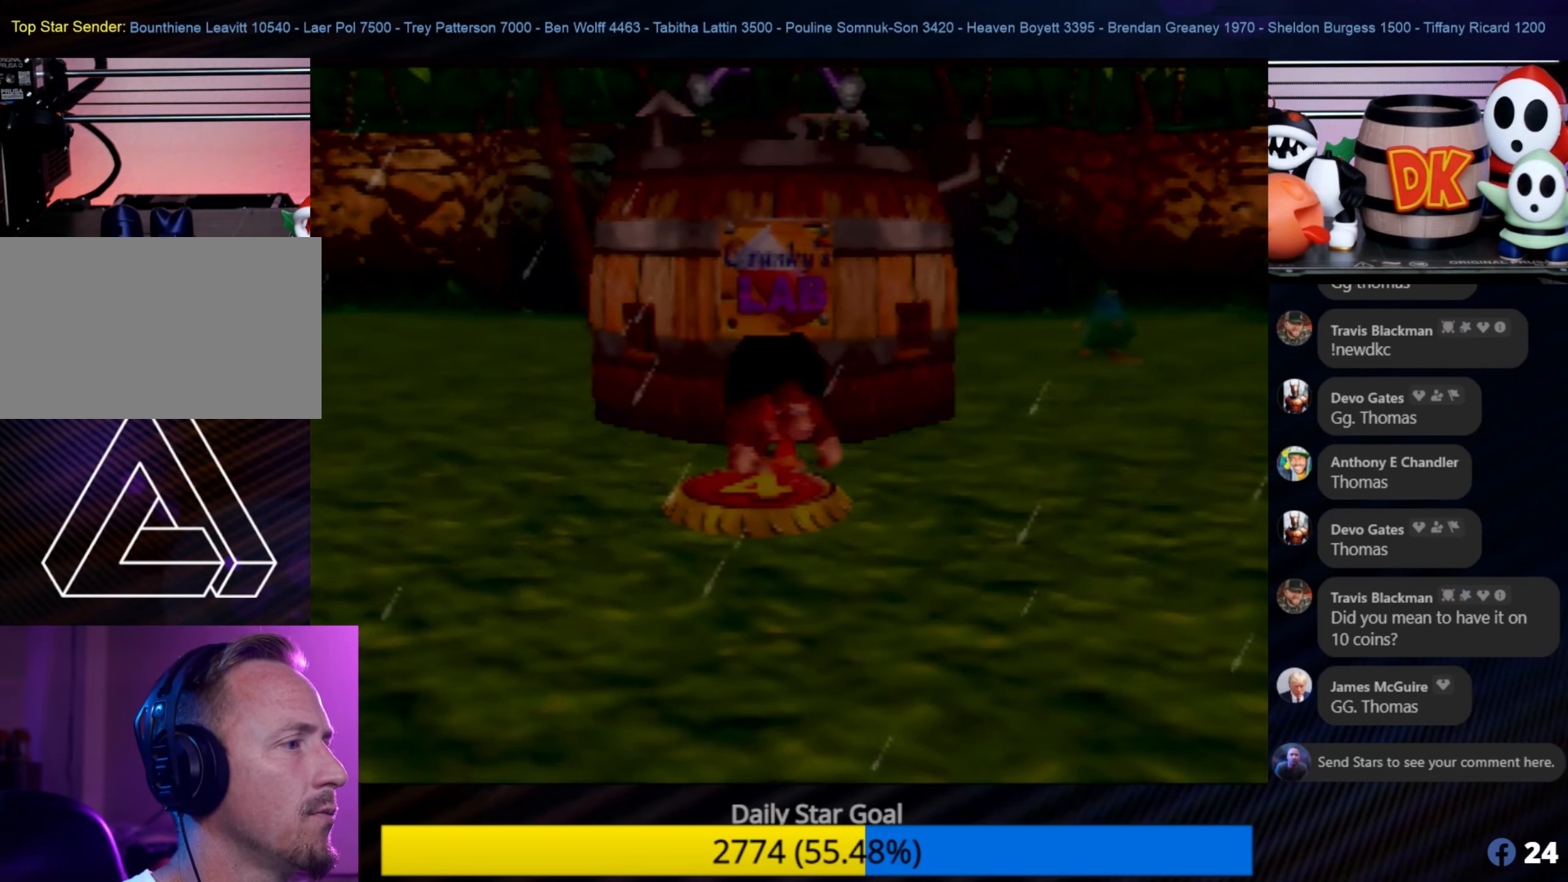
Gameplay with a controller (Nintendo layout); each line is a JSON object with the inputs held at the frame after it. "events" lists button and stick changes between this image and that frame as [ms after this image, input, new state], when the widget could be followed in between. Not read: L1 L3 R3.
{"buttons": [], "left_stick": "right", "events": [[16, "left_stick", "down-right"], [133, "left_stick", "right"]]}
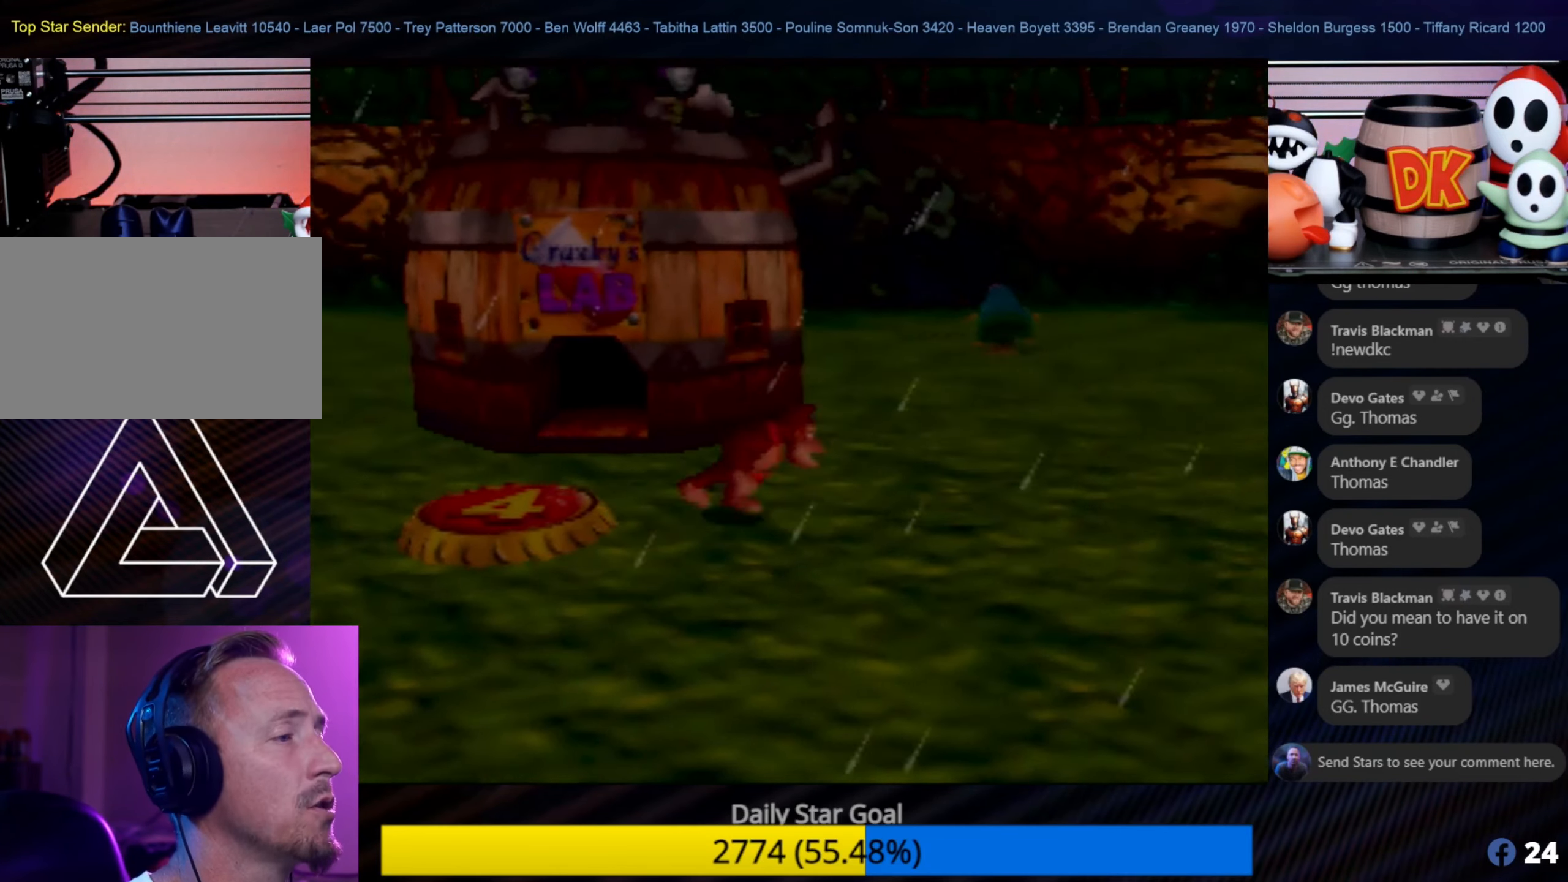
{"buttons": ["C_LEFT"], "left_stick": "down-right", "events": [[250, "C_LEFT", "down"], [366, "left_stick", "down-right"], [400, "C_LEFT", "up"], [450, "C_LEFT", "down"]]}
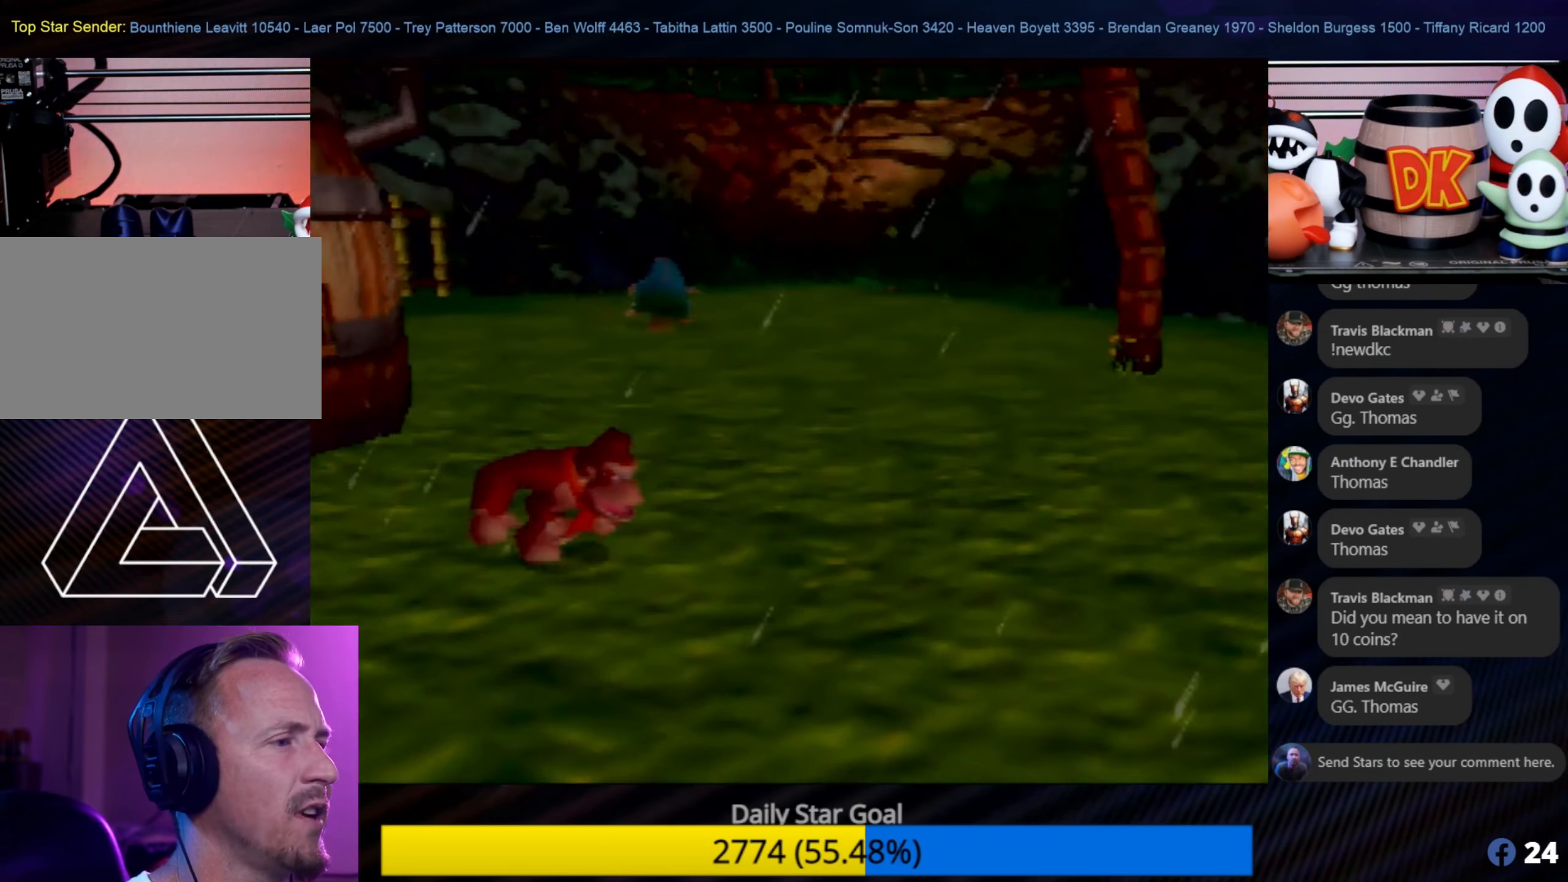
{"buttons": [], "left_stick": "right", "events": [[50, "C_LEFT", "up"], [116, "C_LEFT", "down"], [250, "C_LEFT", "up"], [316, "C_LEFT", "down"], [383, "C_LEFT", "up"], [383, "left_stick", "right"]]}
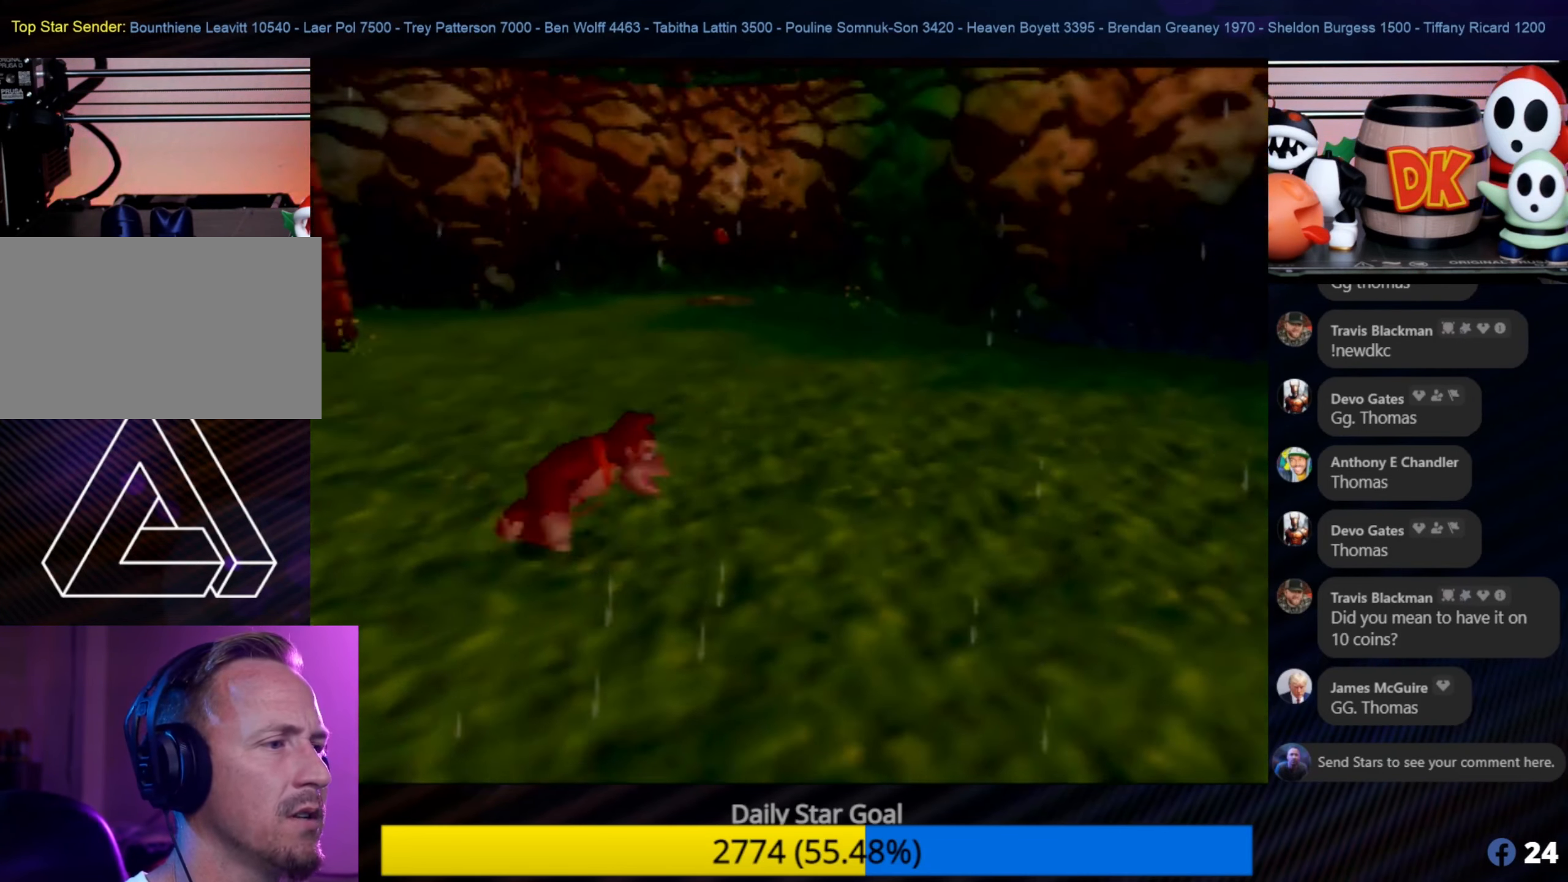
{"buttons": ["C_LEFT"], "left_stick": "right", "events": [[216, "C_LEFT", "down"], [316, "C_LEFT", "up"], [350, "left_stick", "center"], [450, "C_LEFT", "down"], [450, "left_stick", "right"]]}
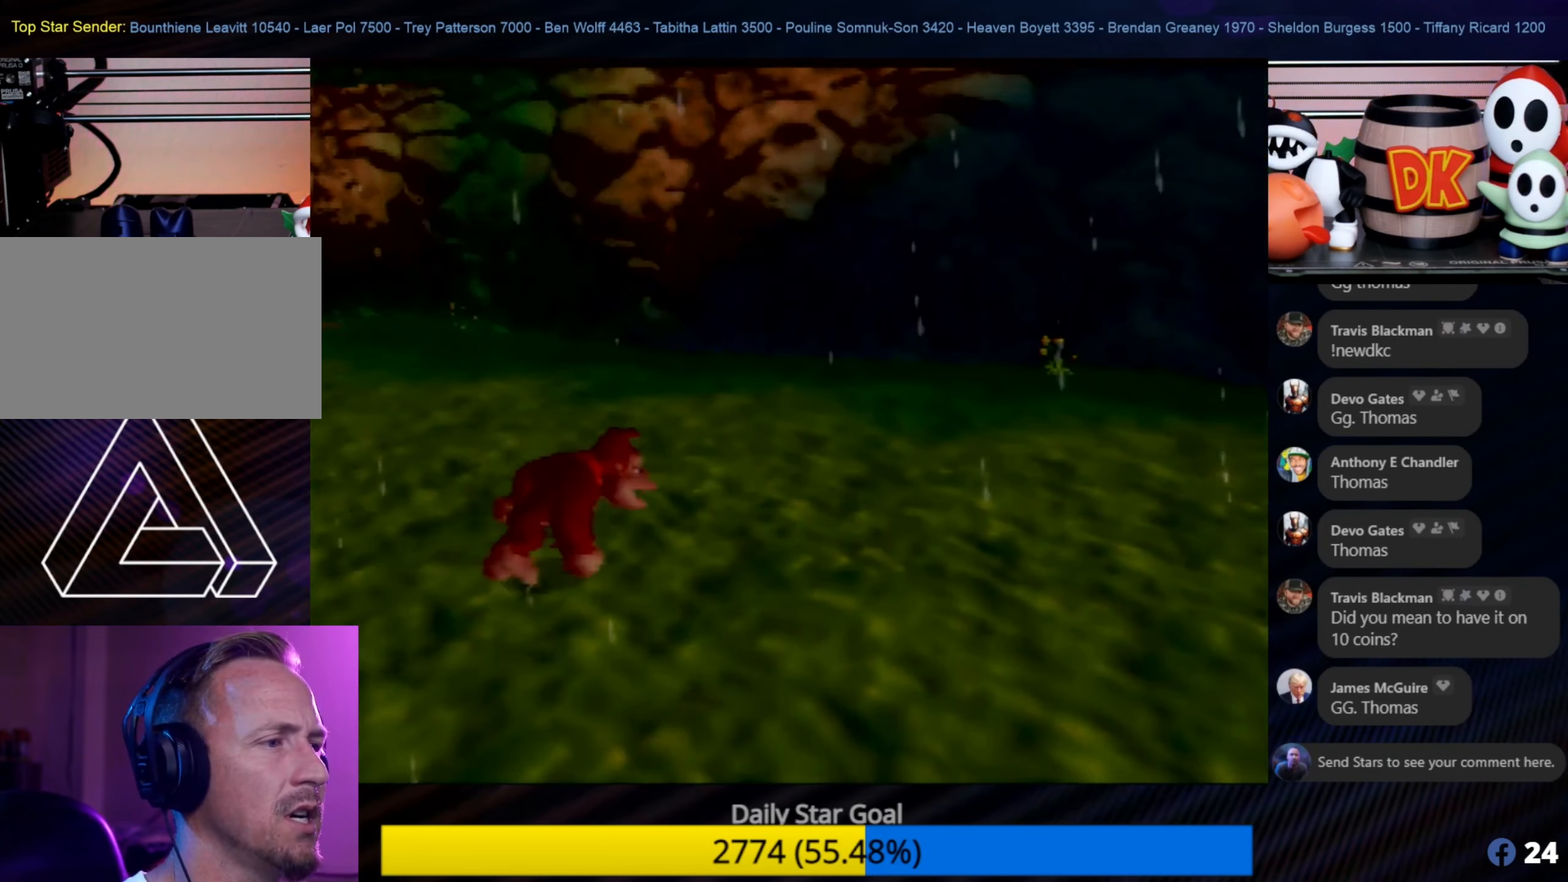
{"buttons": [], "left_stick": "right", "events": [[150, "C_LEFT", "up"], [250, "C_LEFT", "down"], [383, "C_LEFT", "up"]]}
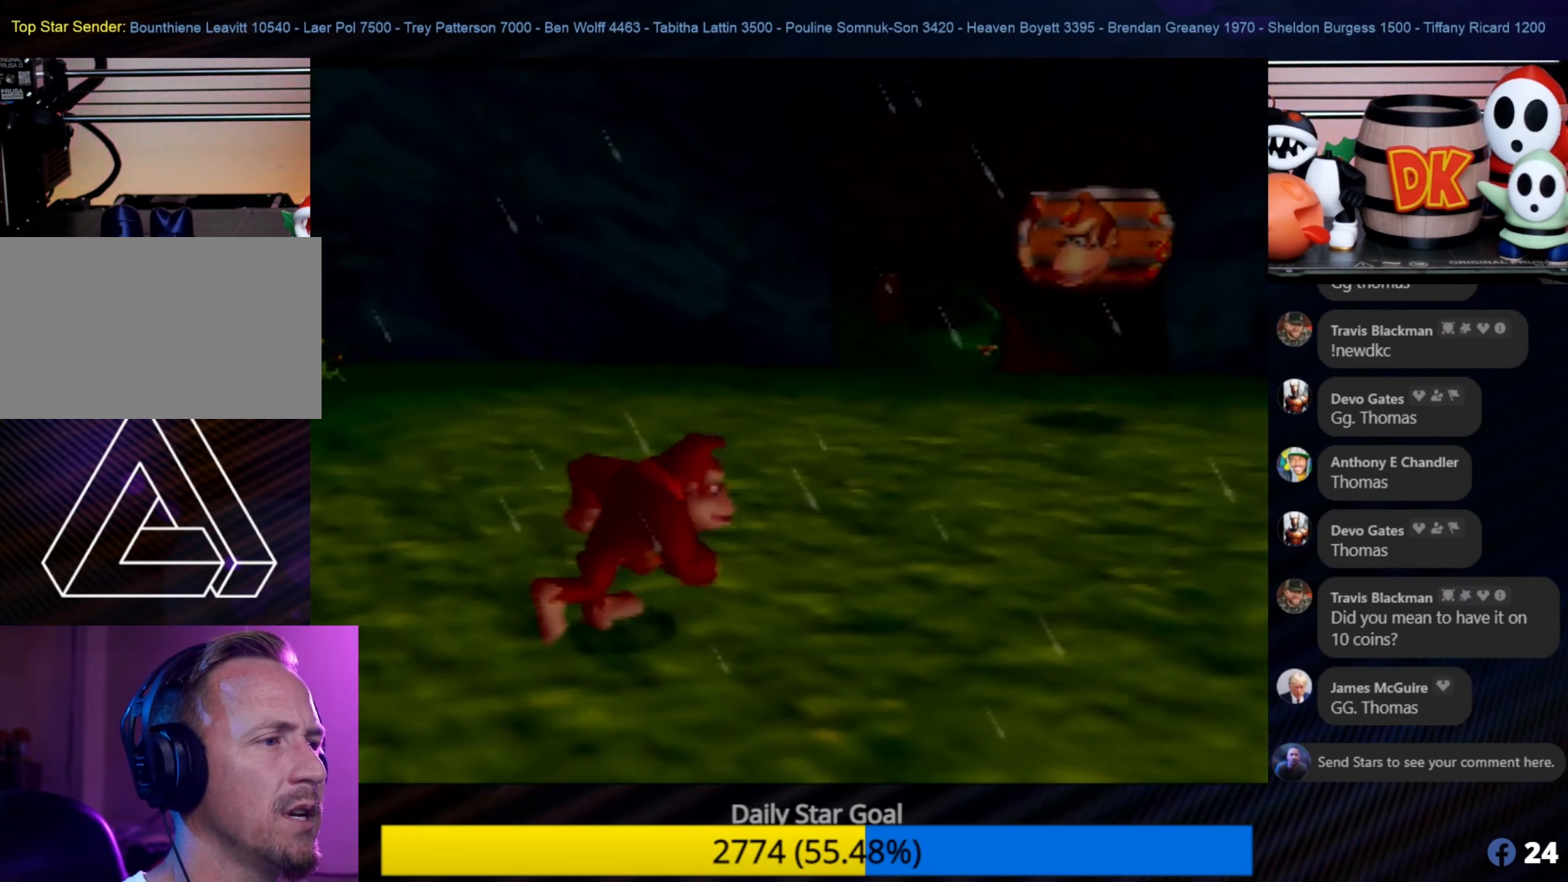
{"buttons": ["C_RIGHT"], "left_stick": "up-right", "events": [[16, "left_stick", "up-right"], [166, "C_RIGHT", "down"], [316, "C_RIGHT", "up"], [433, "C_RIGHT", "down"]]}
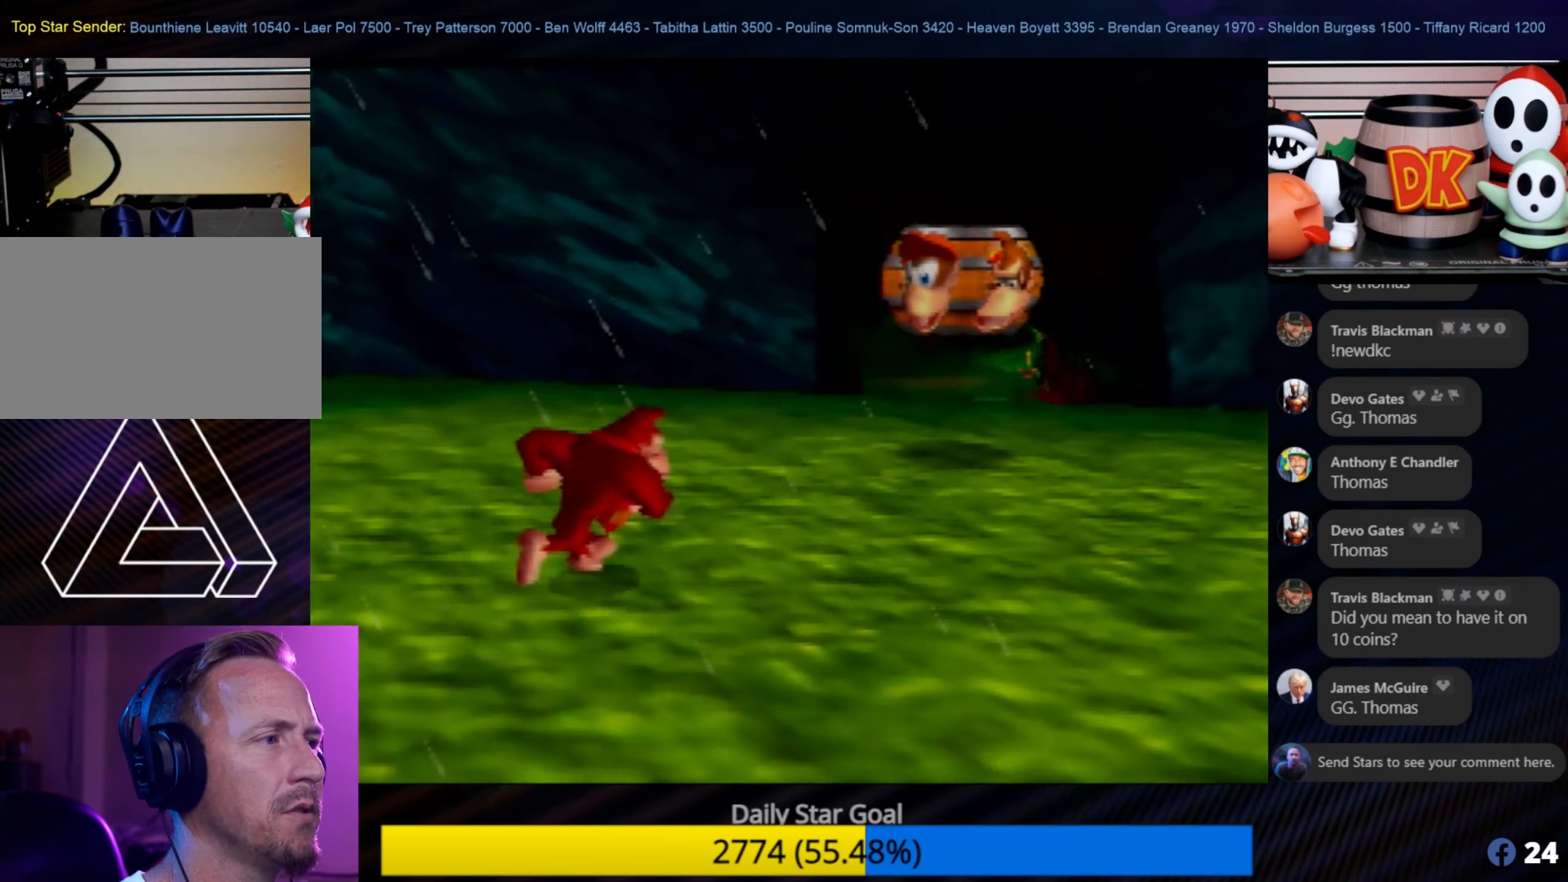
{"buttons": ["C_RIGHT"], "left_stick": "down-left", "events": [[50, "C_RIGHT", "up"], [117, "C_RIGHT", "down"], [167, "C_RIGHT", "up"], [267, "C_RIGHT", "down"], [267, "left_stick", "center"], [350, "C_RIGHT", "up"], [383, "left_stick", "down-left"], [433, "C_RIGHT", "down"]]}
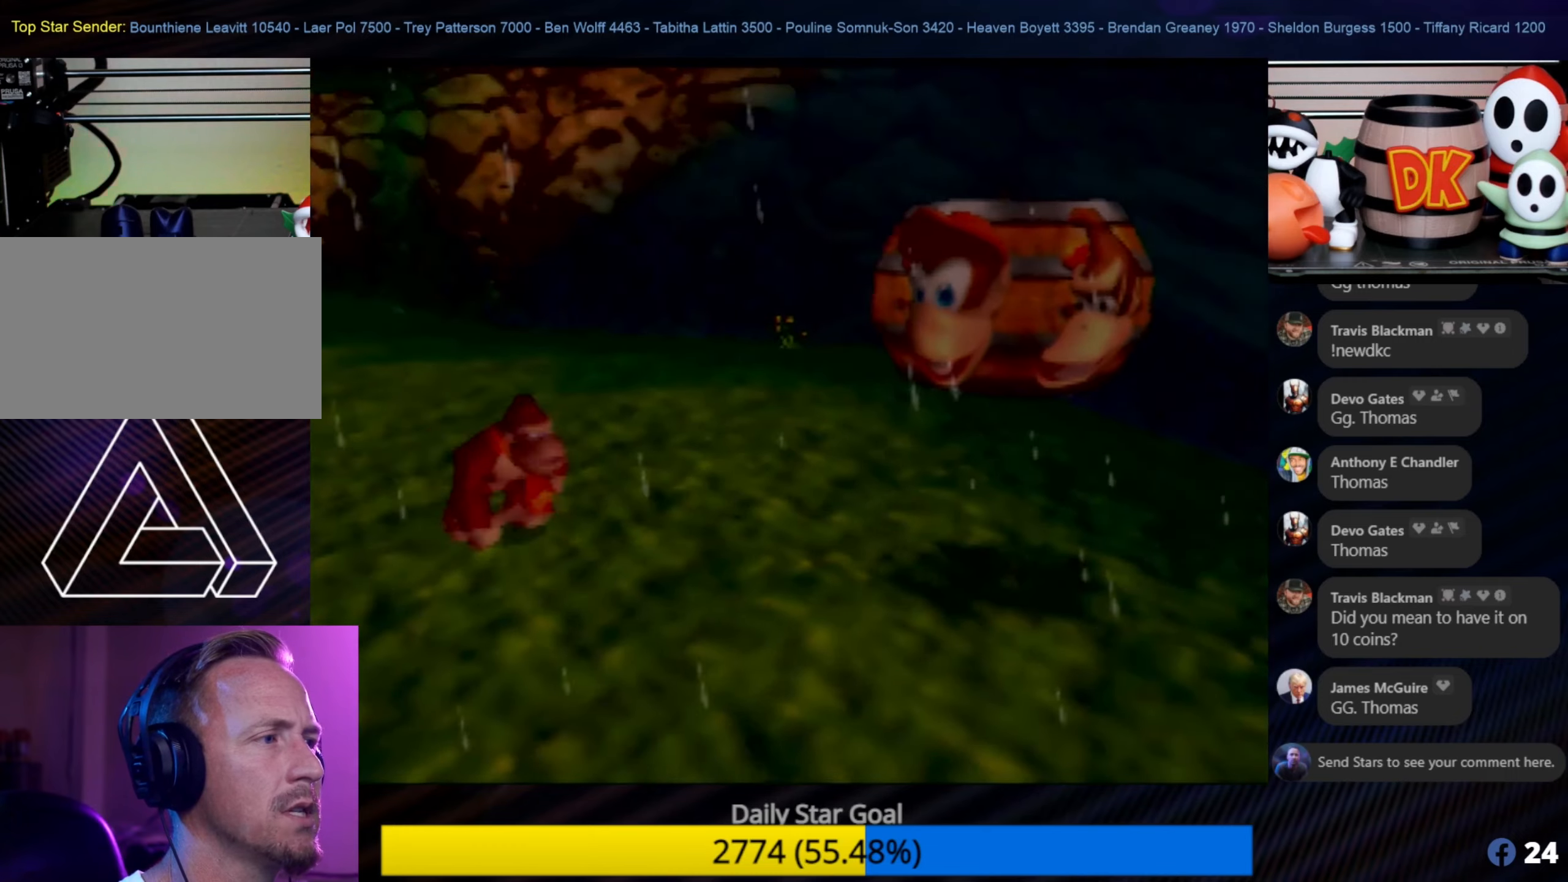
{"buttons": [], "left_stick": "left", "events": [[50, "C_RIGHT", "up"], [117, "C_RIGHT", "down"], [200, "C_RIGHT", "up"], [350, "C_RIGHT", "down"], [400, "C_RIGHT", "up"], [483, "left_stick", "left"]]}
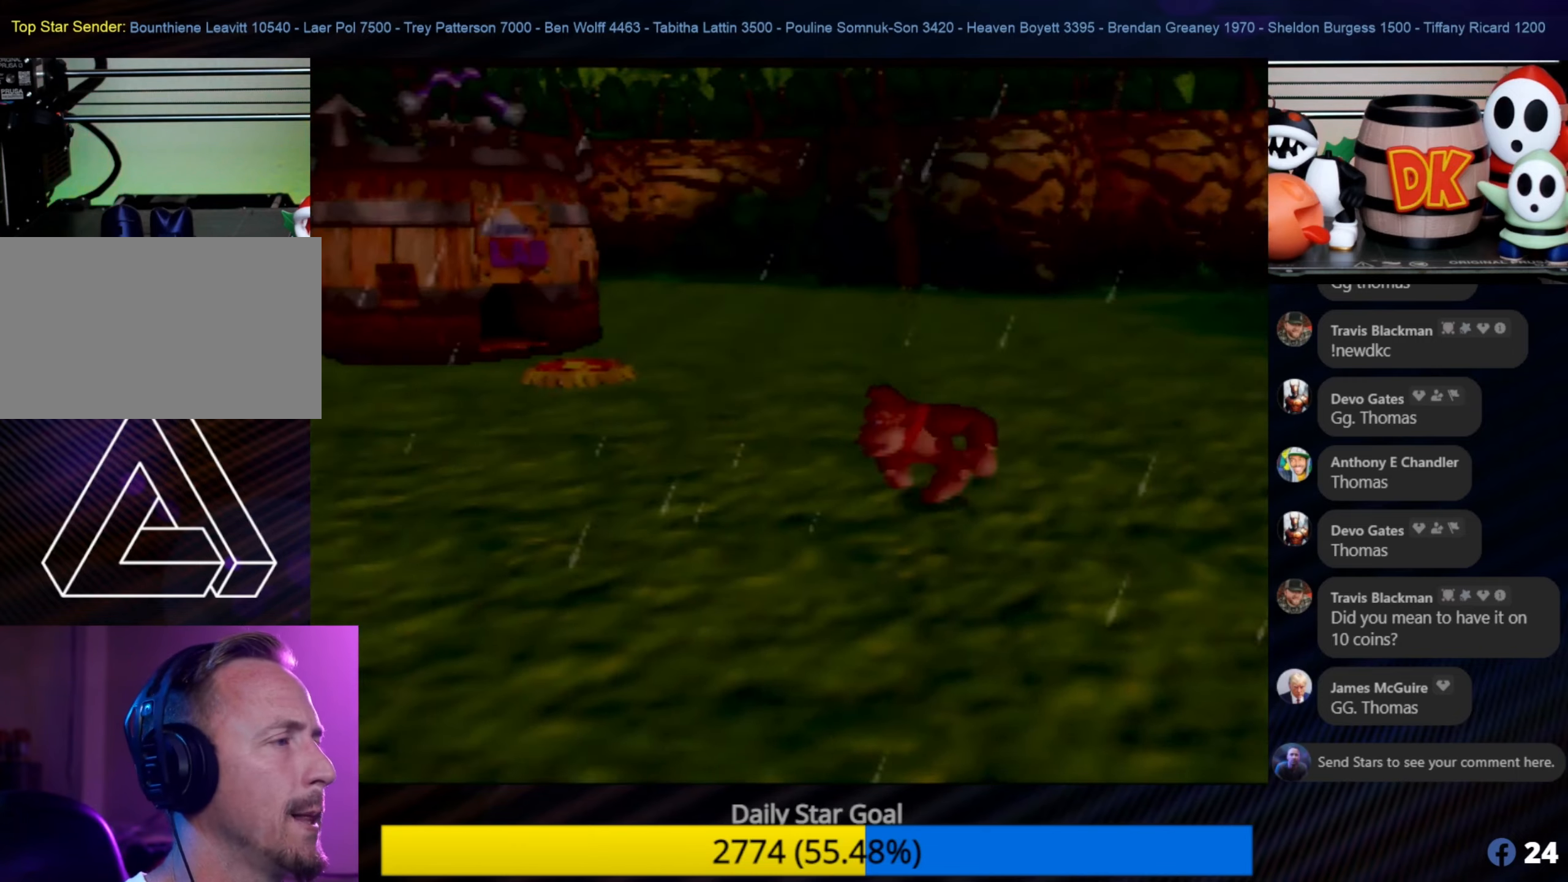
{"buttons": [], "left_stick": "up-left", "events": [[17, "C_RIGHT", "down"], [117, "C_RIGHT", "up"], [167, "C_RIGHT", "down"], [283, "C_RIGHT", "up"], [350, "C_RIGHT", "down"], [350, "left_stick", "up-left"], [433, "C_RIGHT", "up"]]}
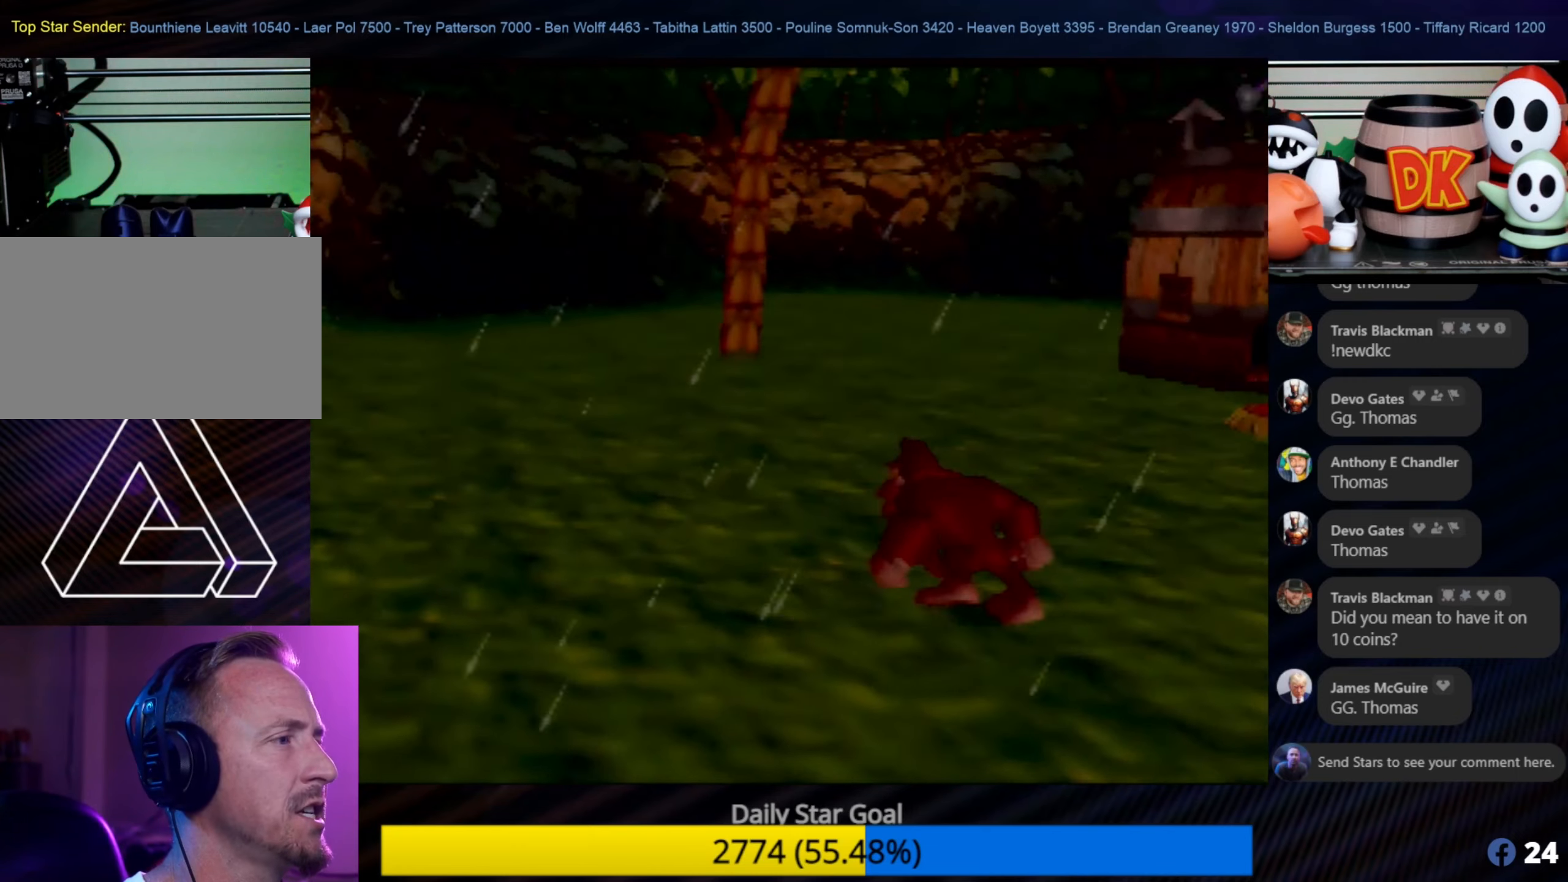
{"buttons": [], "left_stick": "up-right", "events": [[17, "C_RIGHT", "down"], [83, "left_stick", "up"], [117, "C_RIGHT", "up"], [183, "C_RIGHT", "down"], [267, "C_RIGHT", "up"], [317, "left_stick", "up-right"], [383, "C_RIGHT", "down"], [433, "C_RIGHT", "up"]]}
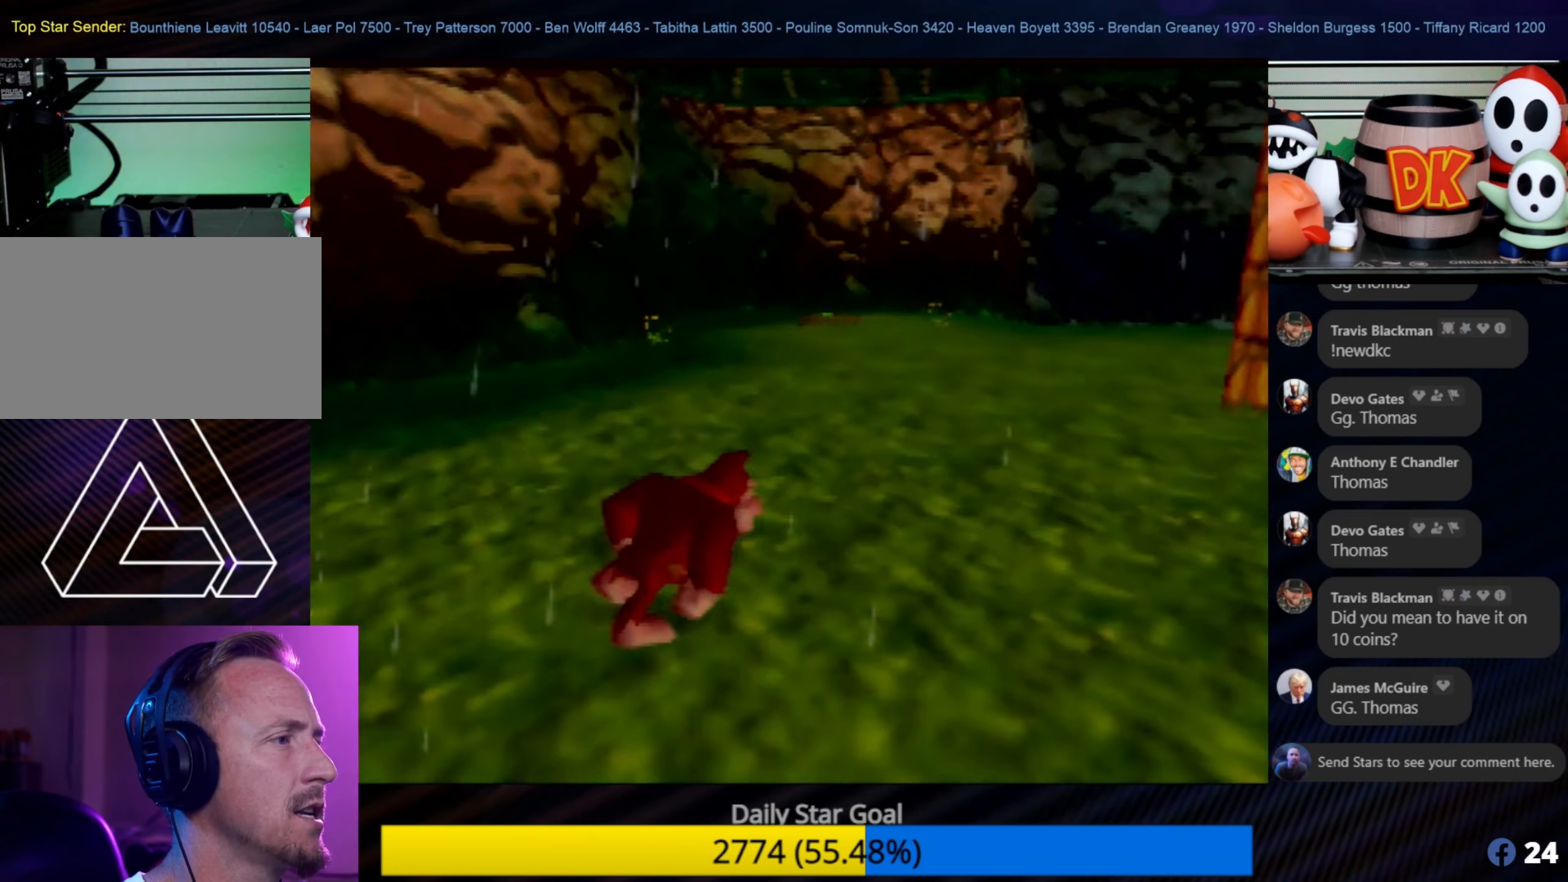
{"buttons": [], "left_stick": "up-right", "events": [[83, "C_RIGHT", "down"], [217, "C_RIGHT", "up"], [317, "C_RIGHT", "down"], [400, "C_RIGHT", "up"]]}
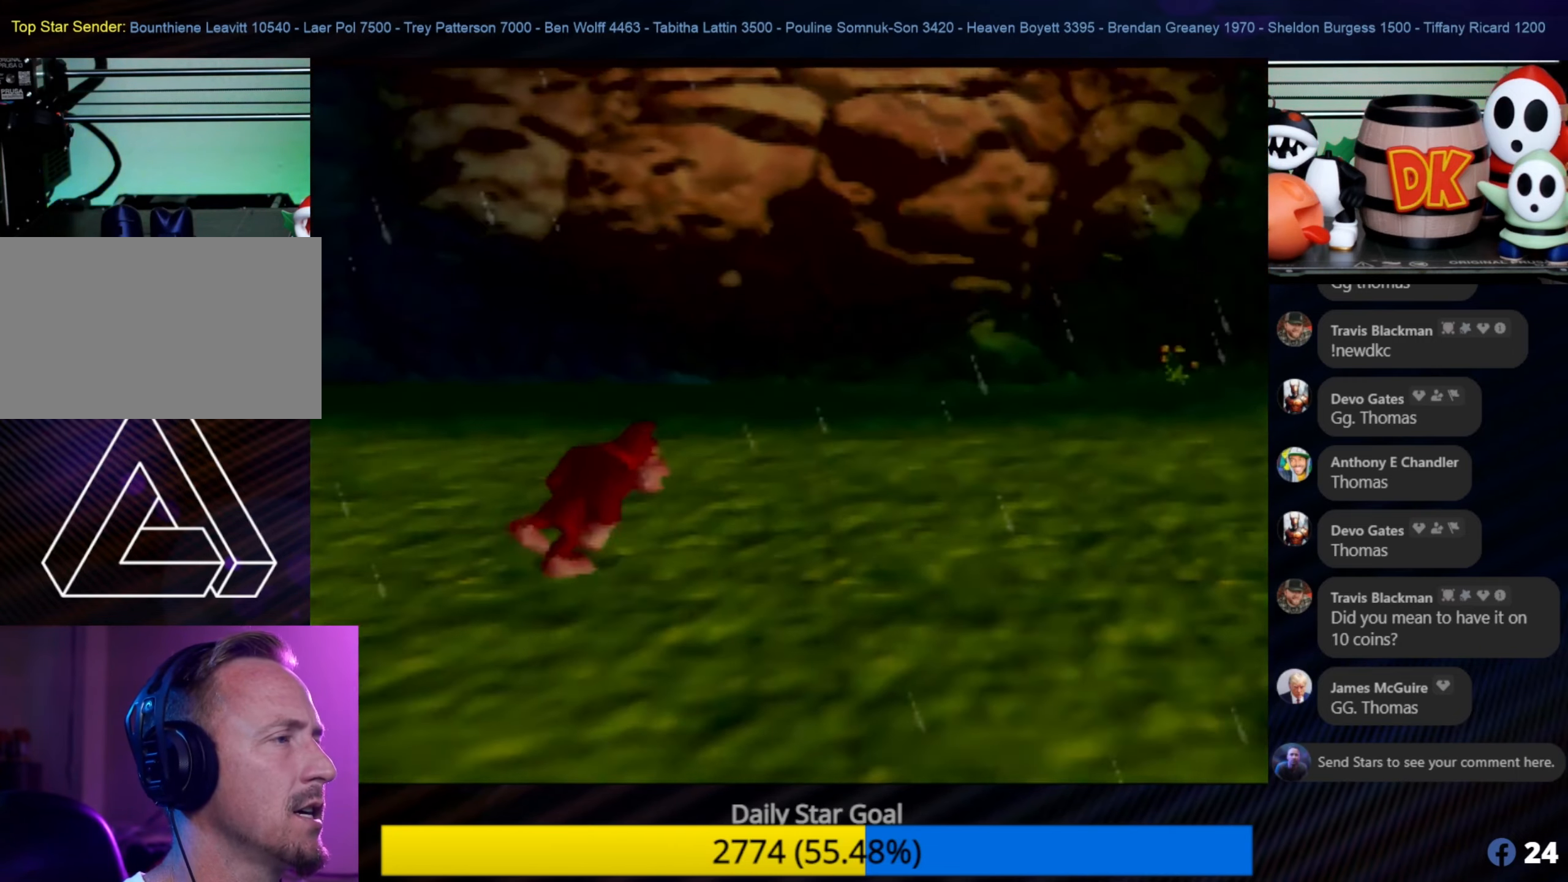
{"buttons": [], "left_stick": "center", "events": [[317, "left_stick", "center"]]}
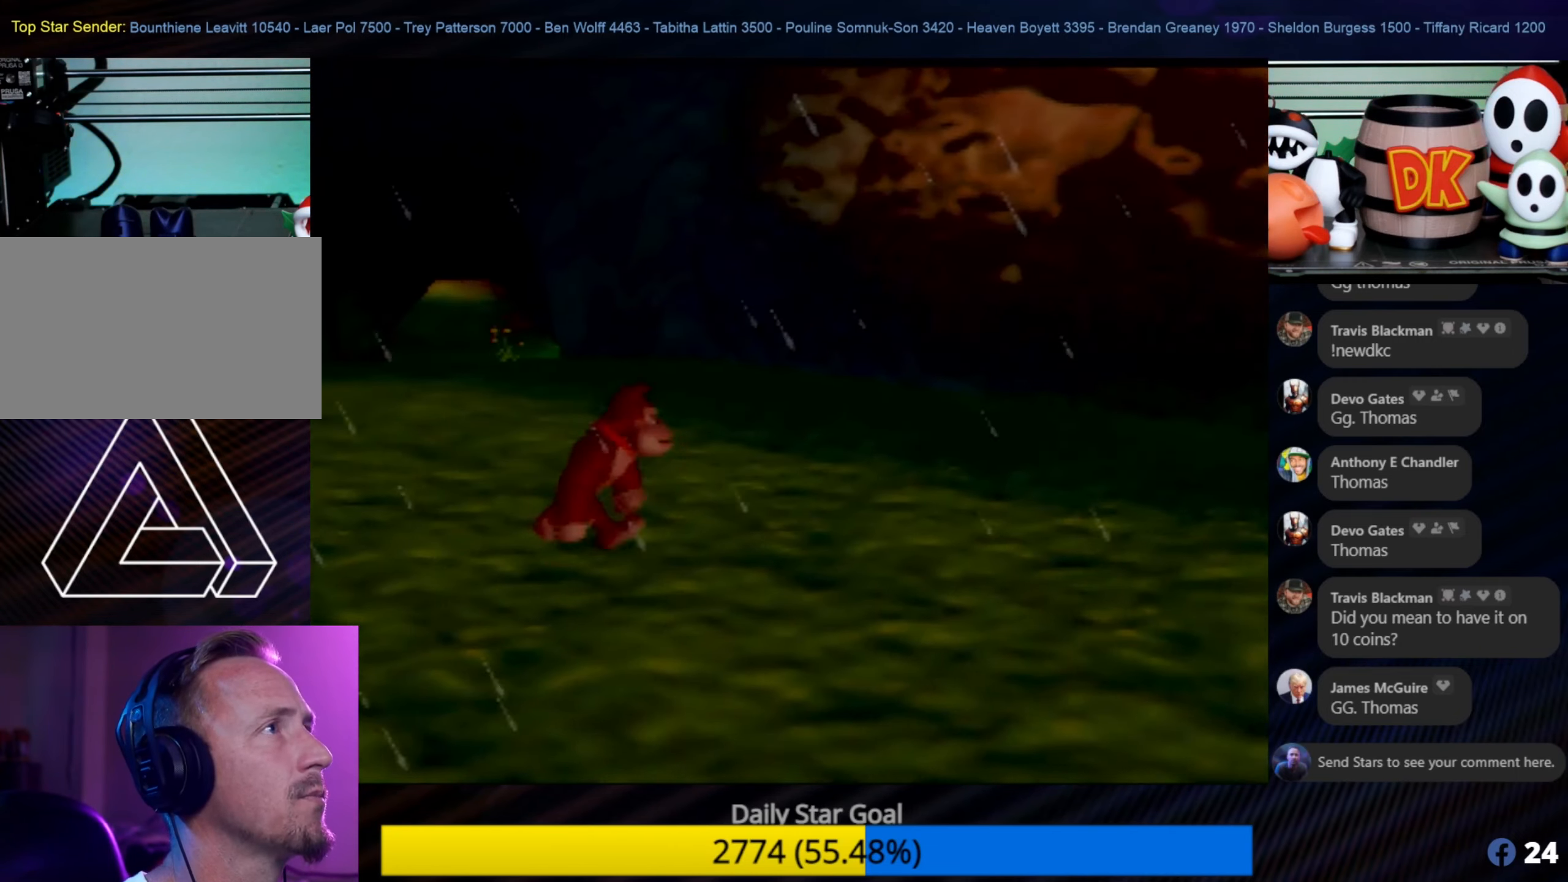
{"buttons": [], "left_stick": "center", "events": []}
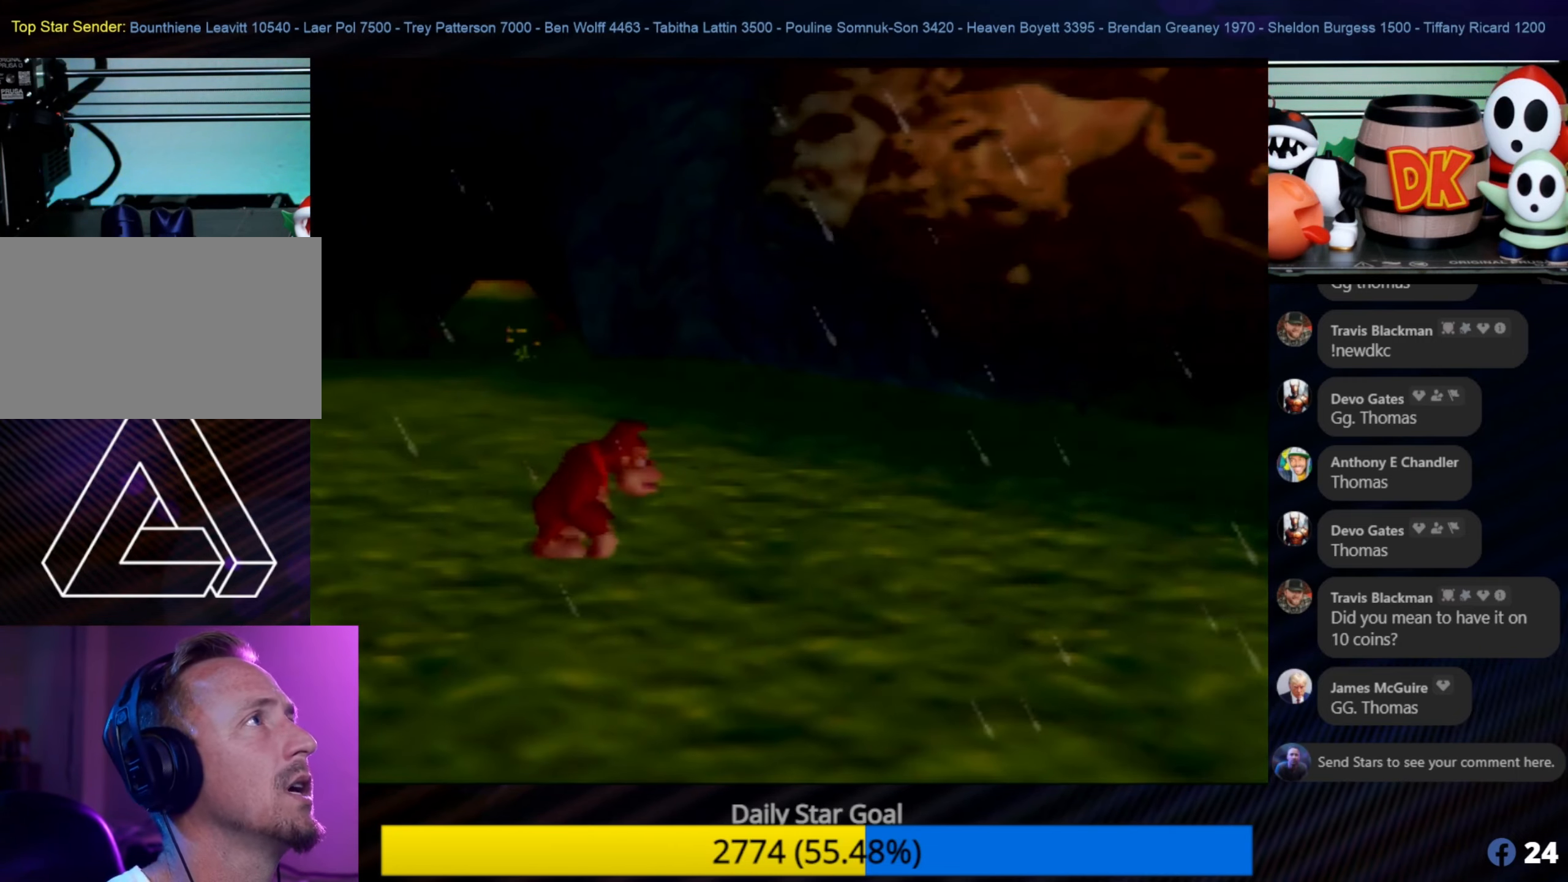
{"buttons": [], "left_stick": "center", "events": []}
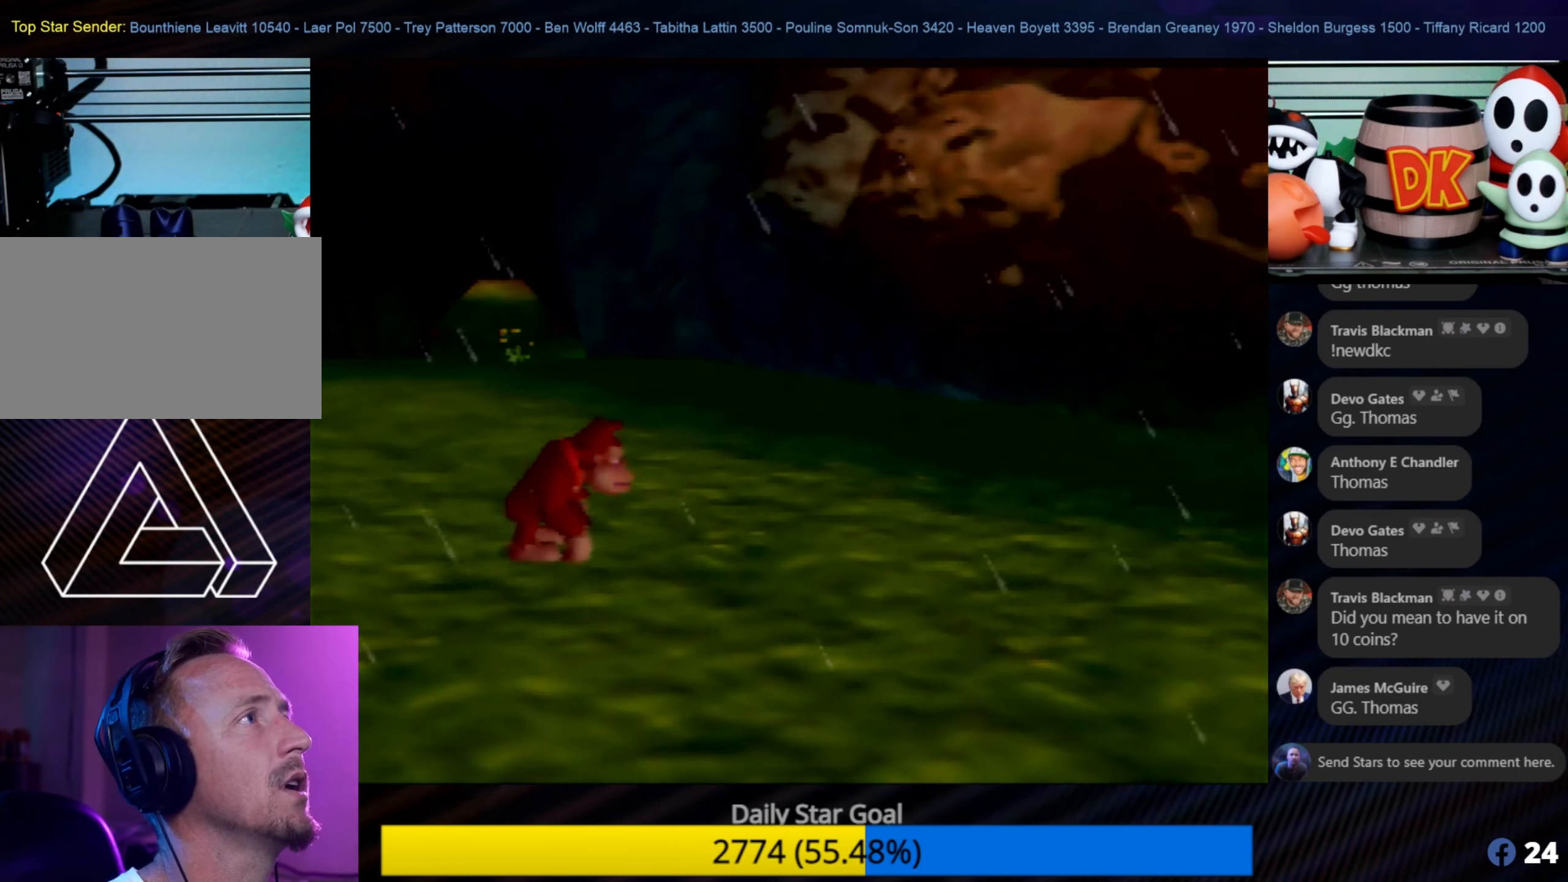
{"buttons": [], "left_stick": "center", "events": []}
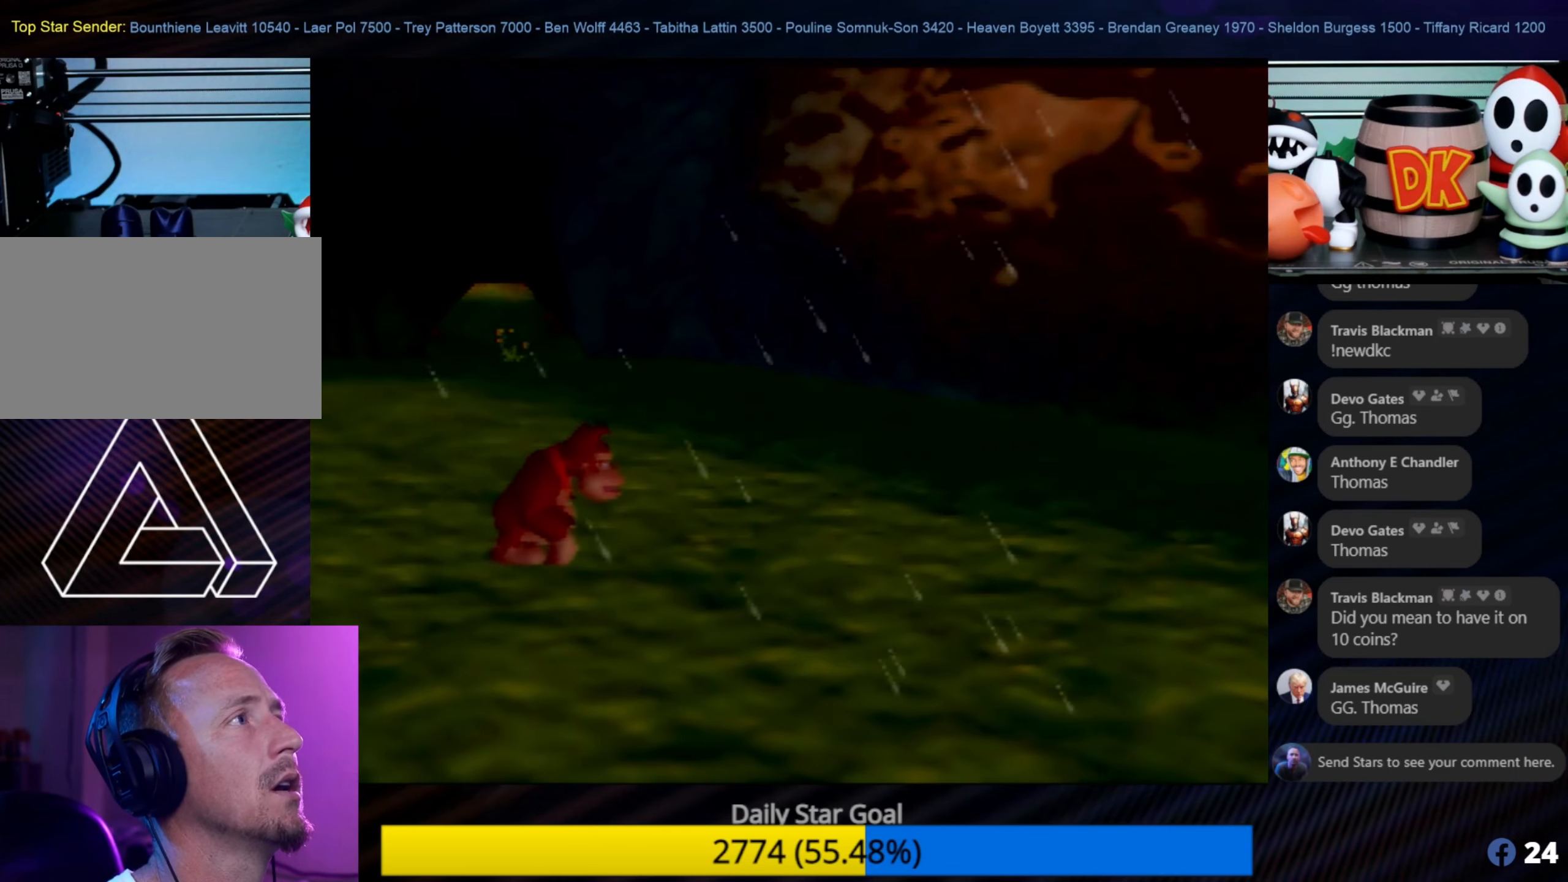
{"buttons": [], "left_stick": "center", "events": []}
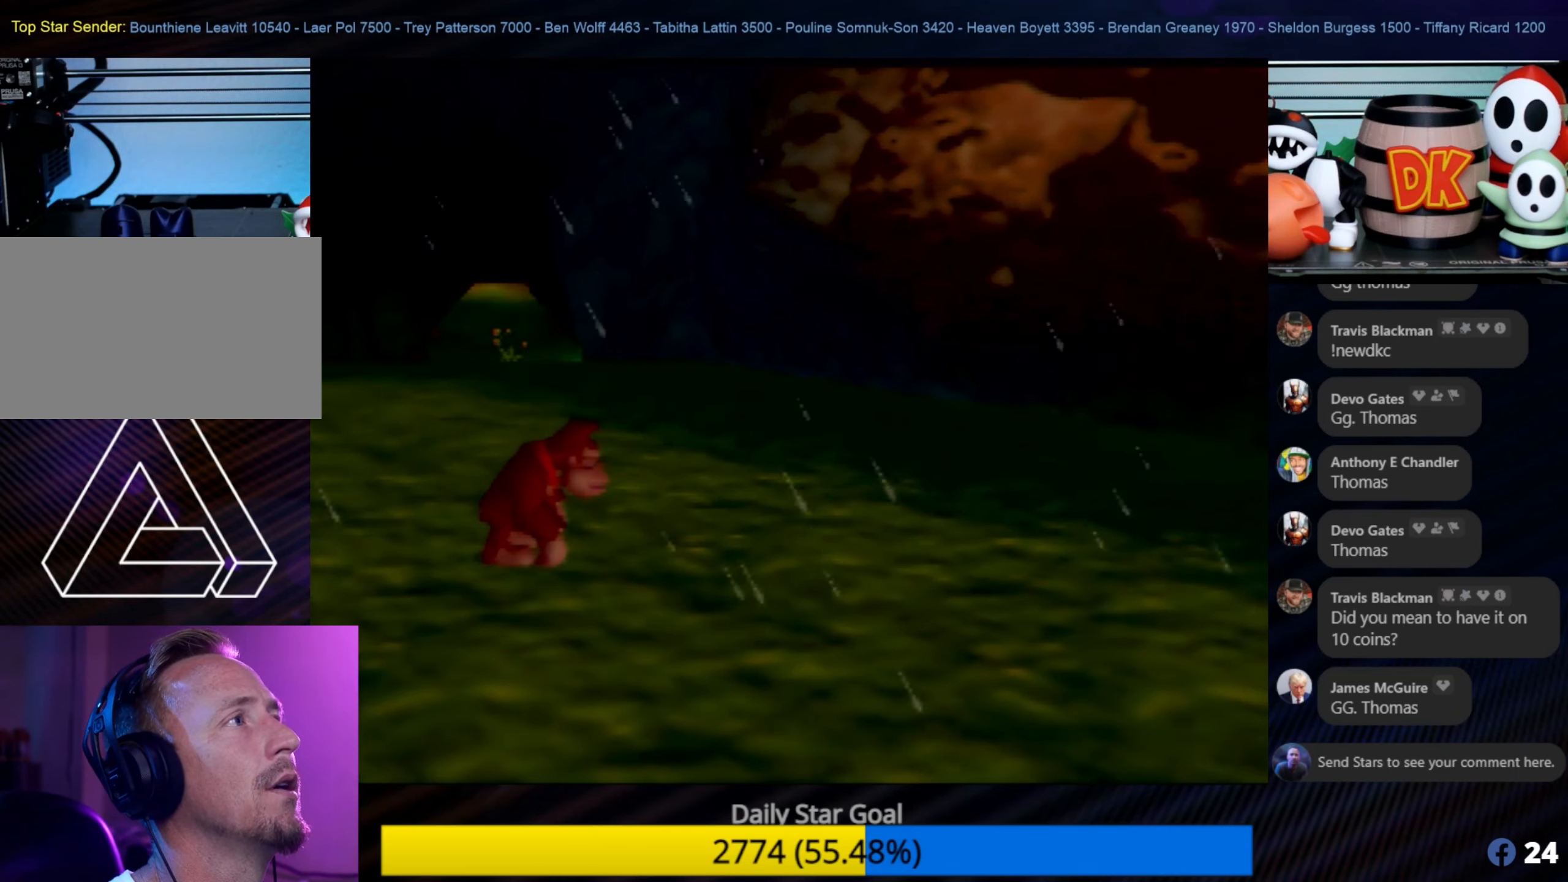
{"buttons": [], "left_stick": "center", "events": []}
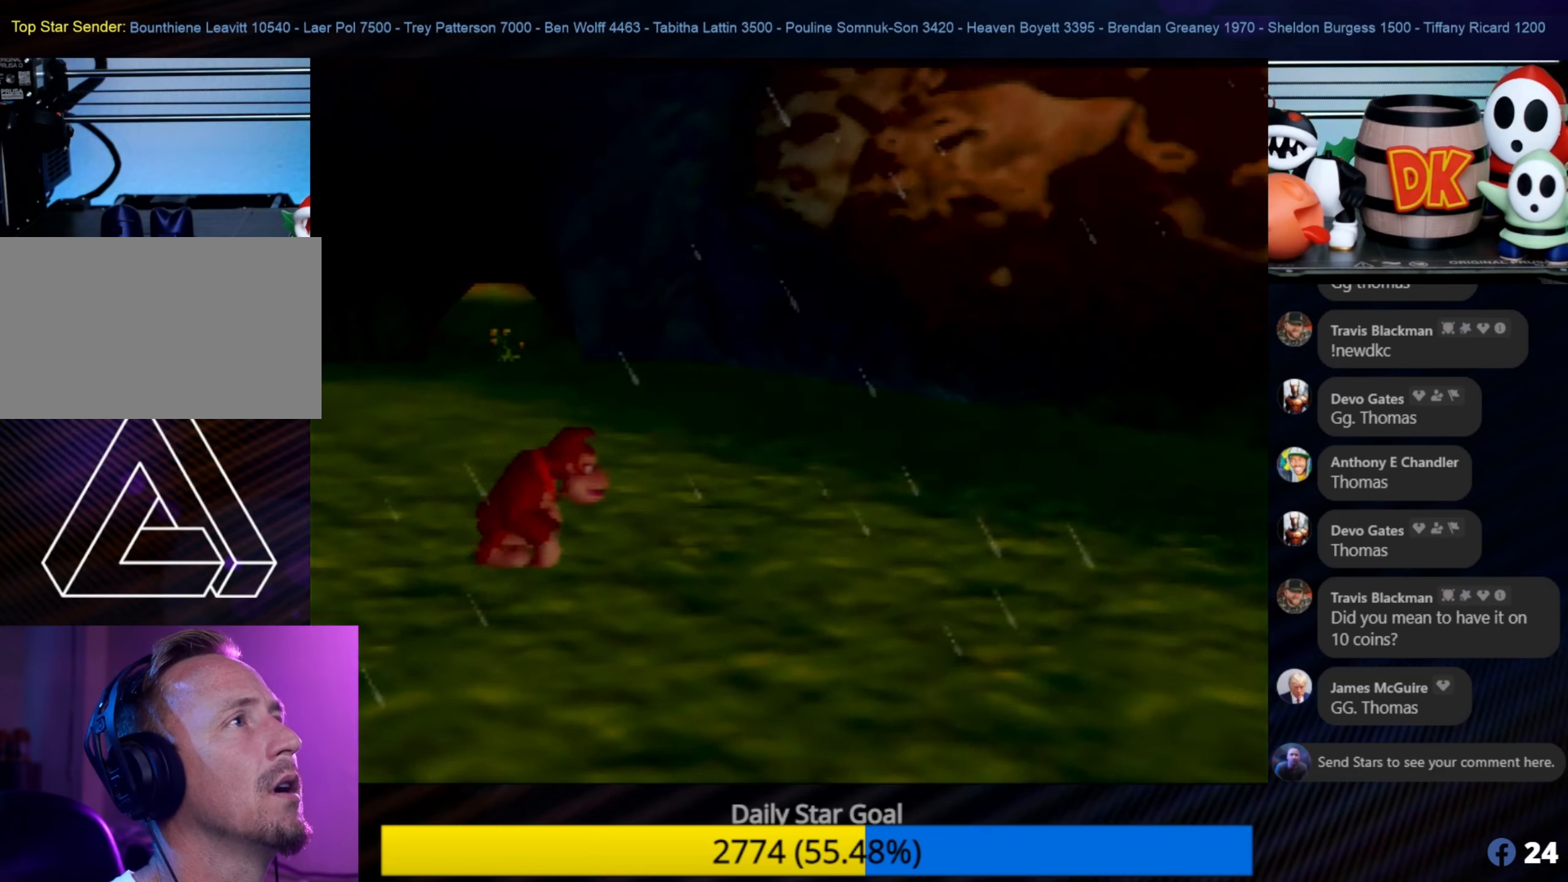
{"buttons": [], "left_stick": "center", "events": []}
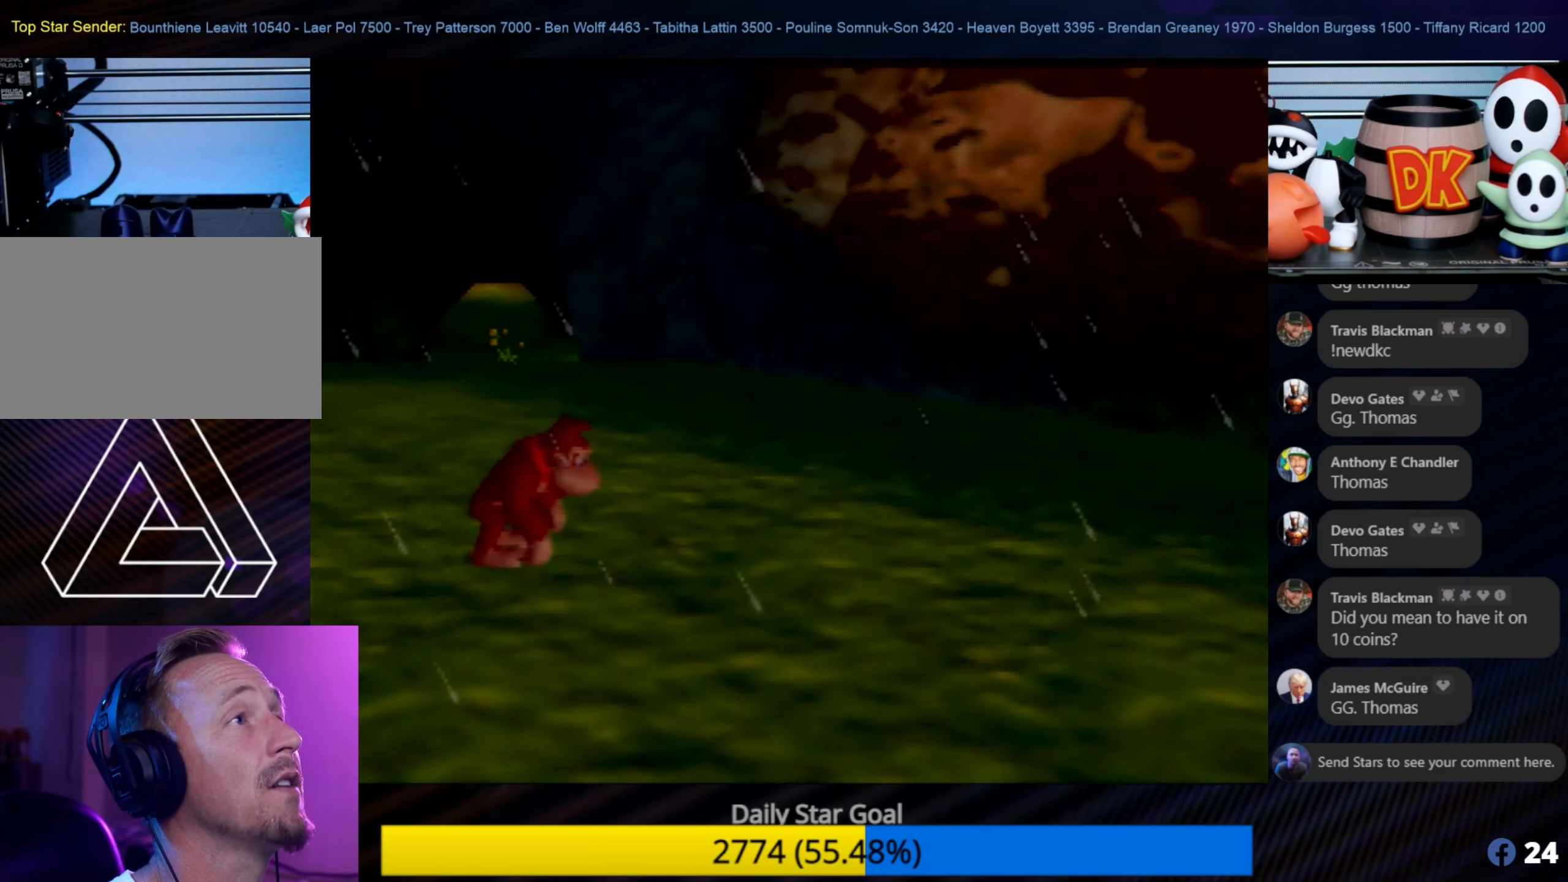
{"buttons": [], "left_stick": "center", "events": []}
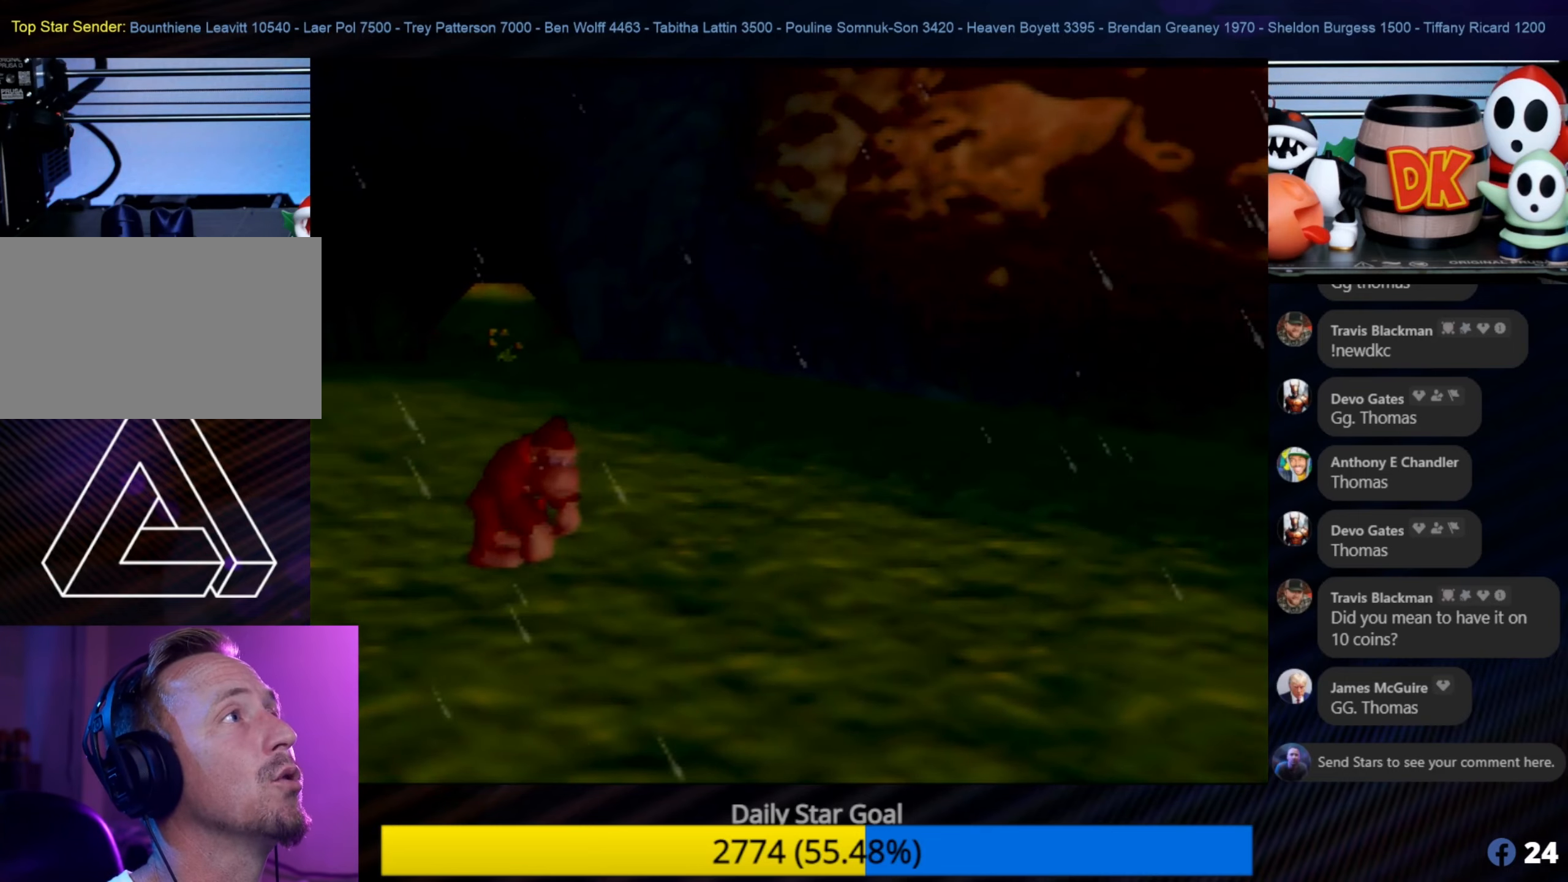
{"buttons": [], "left_stick": "center", "events": []}
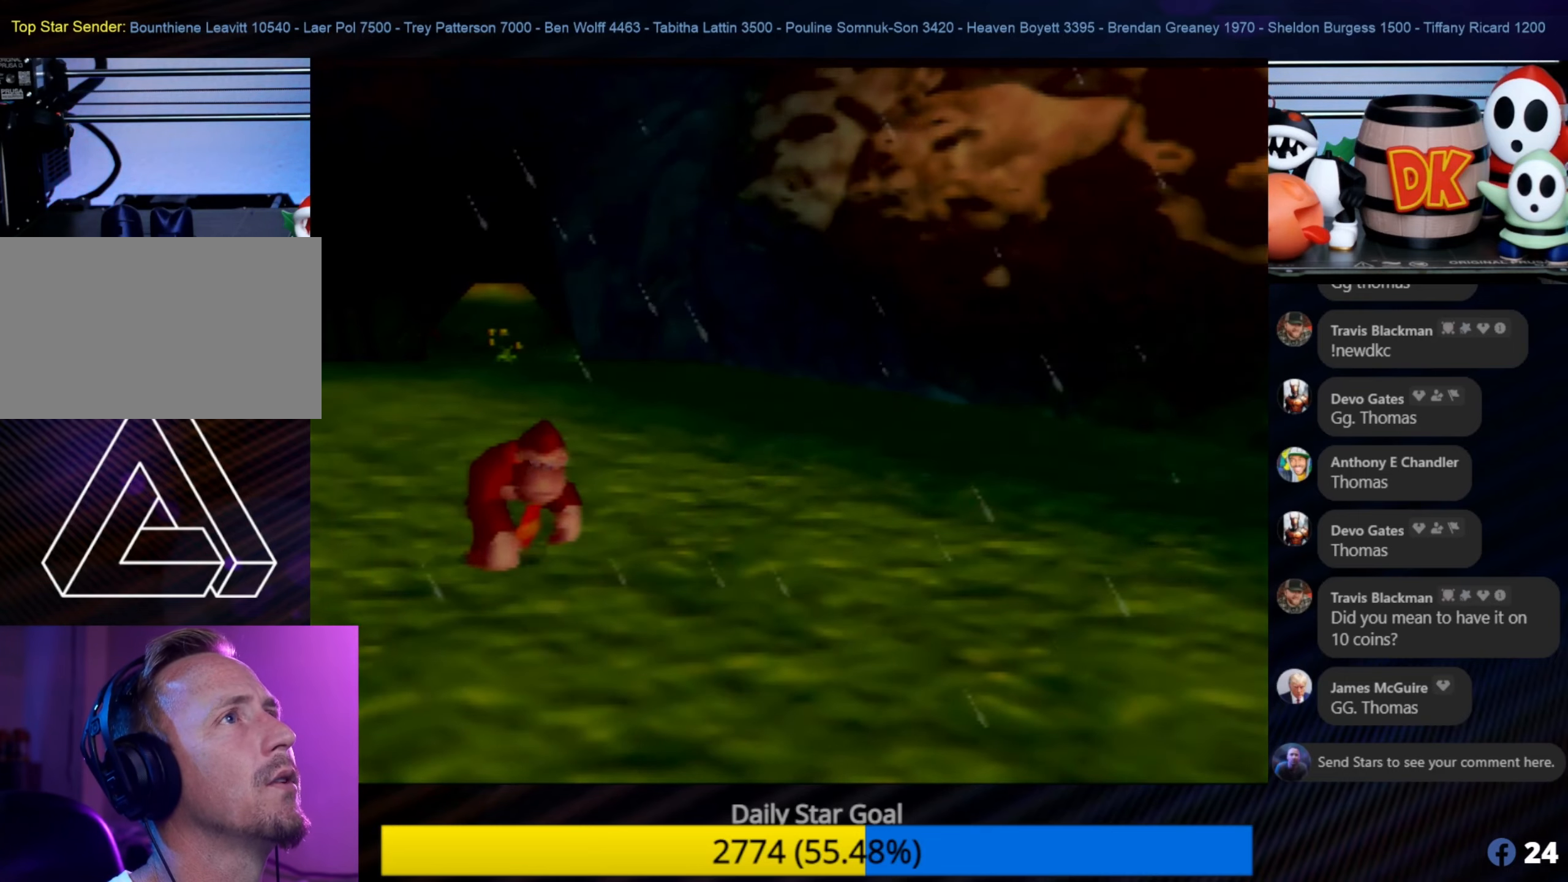
{"buttons": [], "left_stick": "center", "events": []}
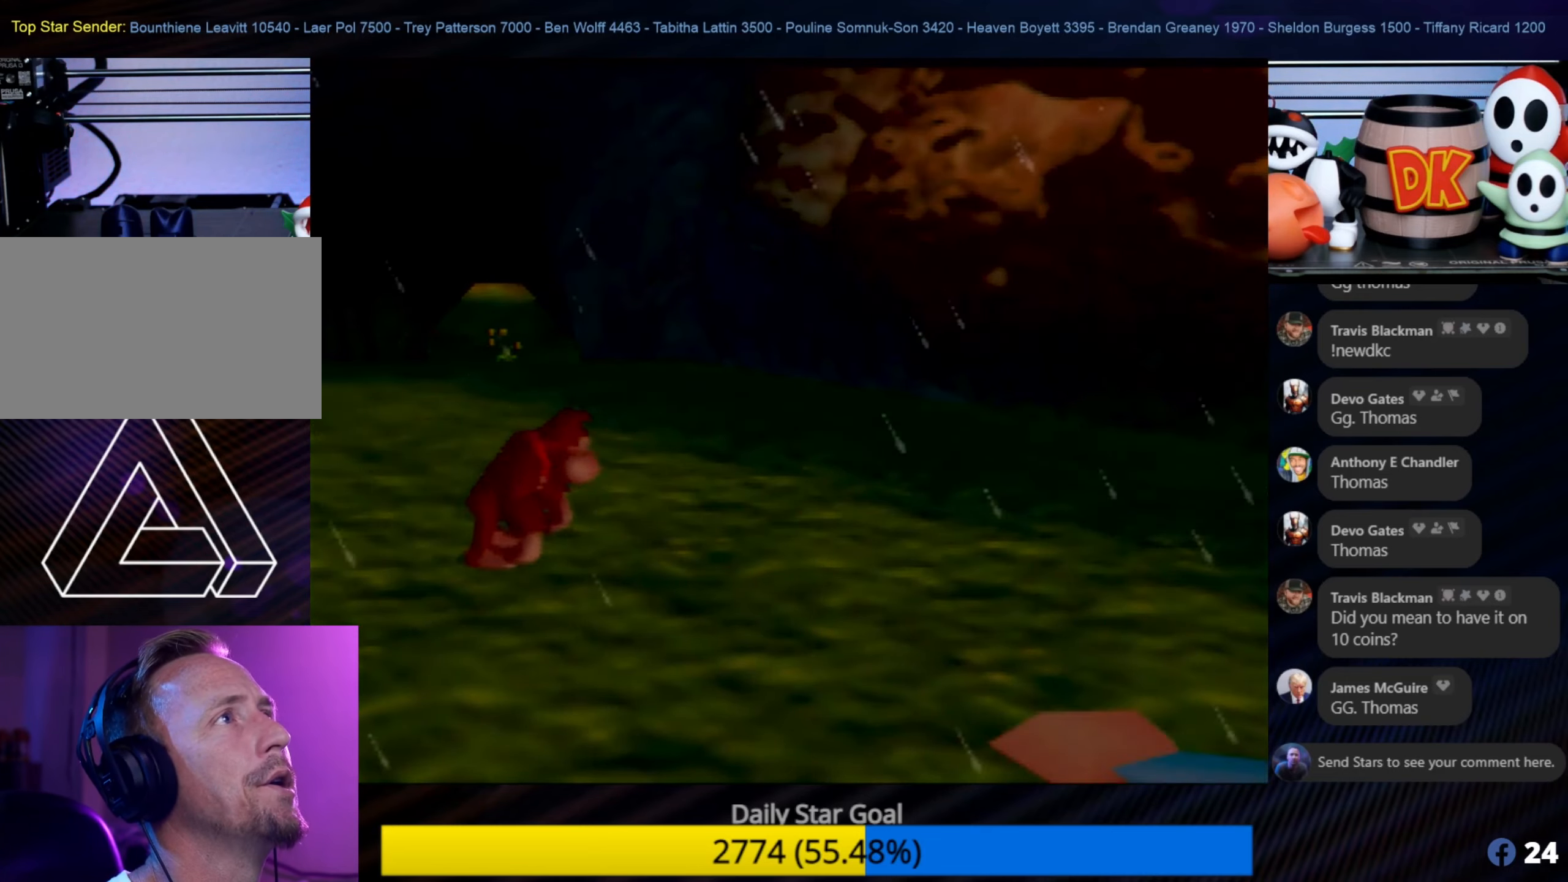
{"buttons": [], "left_stick": "center", "events": []}
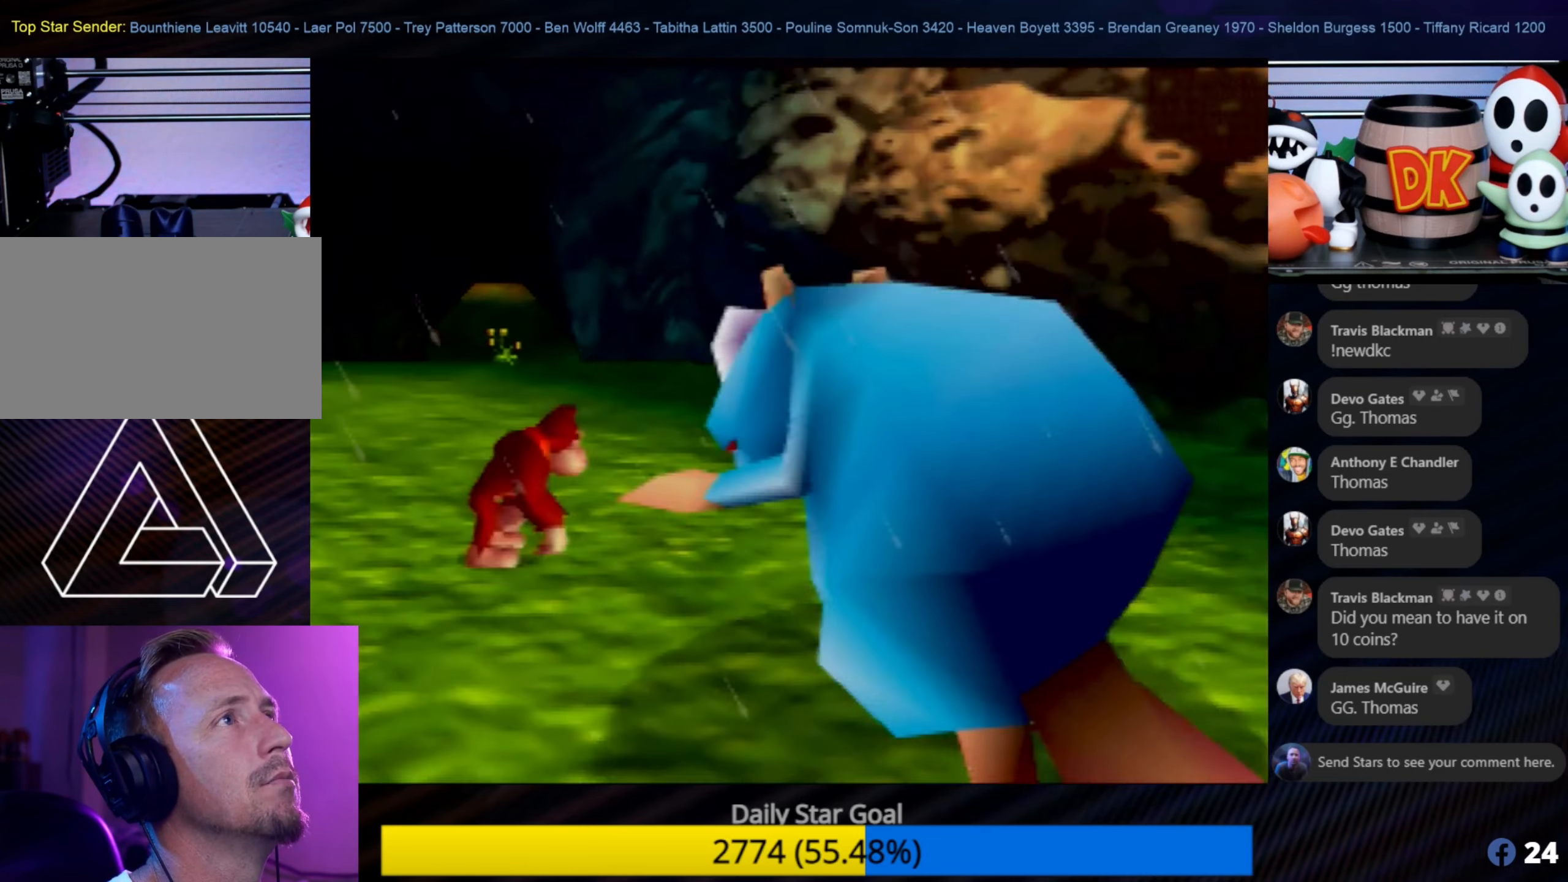
{"buttons": [], "left_stick": "up", "events": [[334, "left_stick", "up"]]}
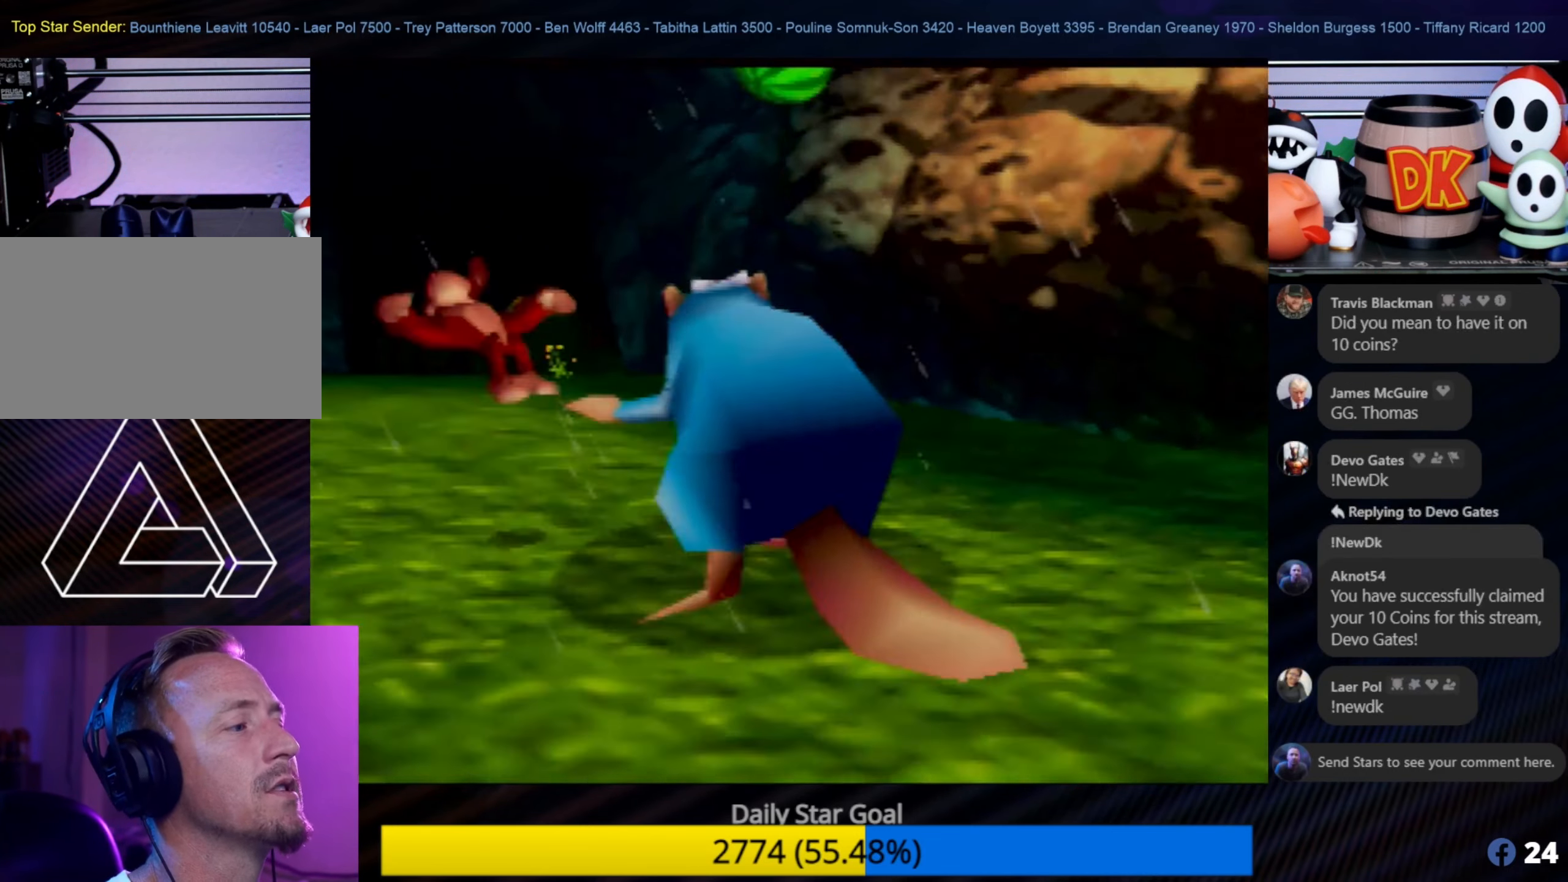
{"buttons": [], "left_stick": "up", "events": []}
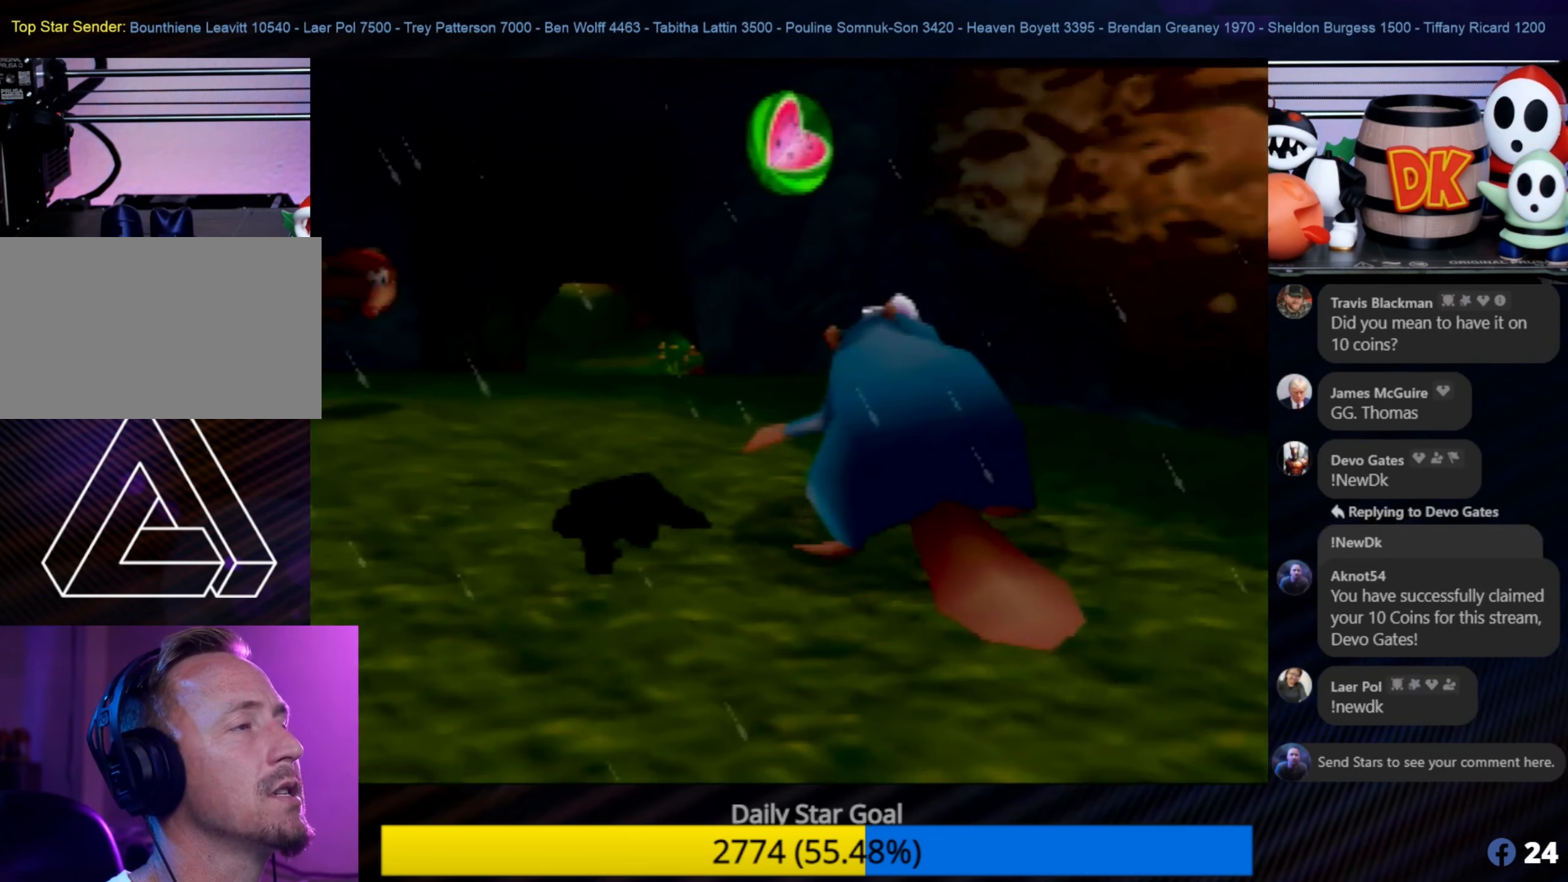
{"buttons": [], "left_stick": "center", "events": [[384, "left_stick", "center"]]}
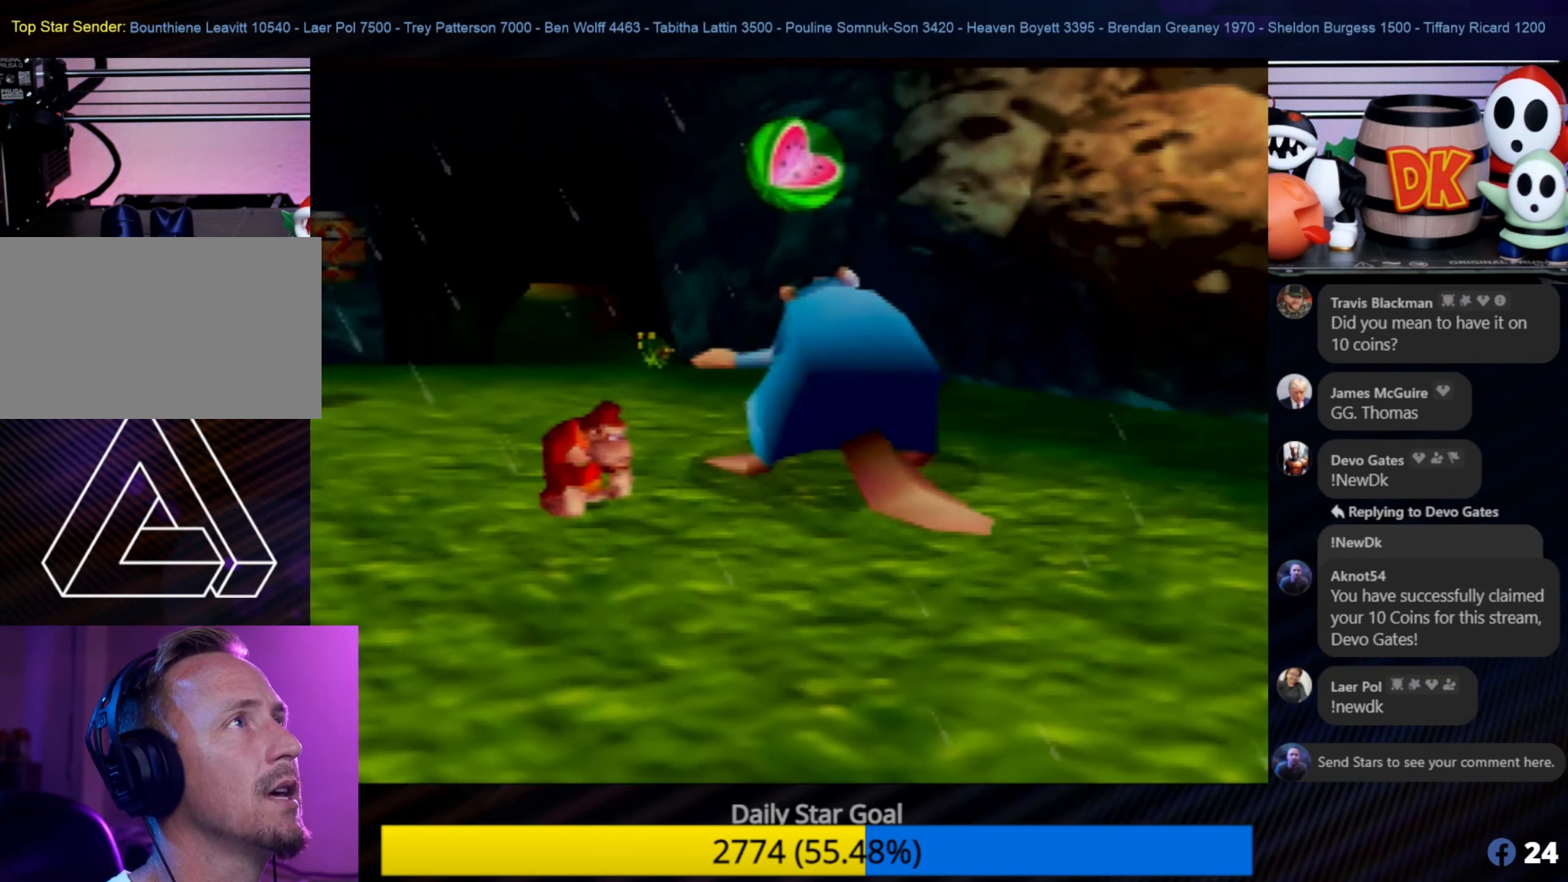
{"buttons": [], "left_stick": "center", "events": []}
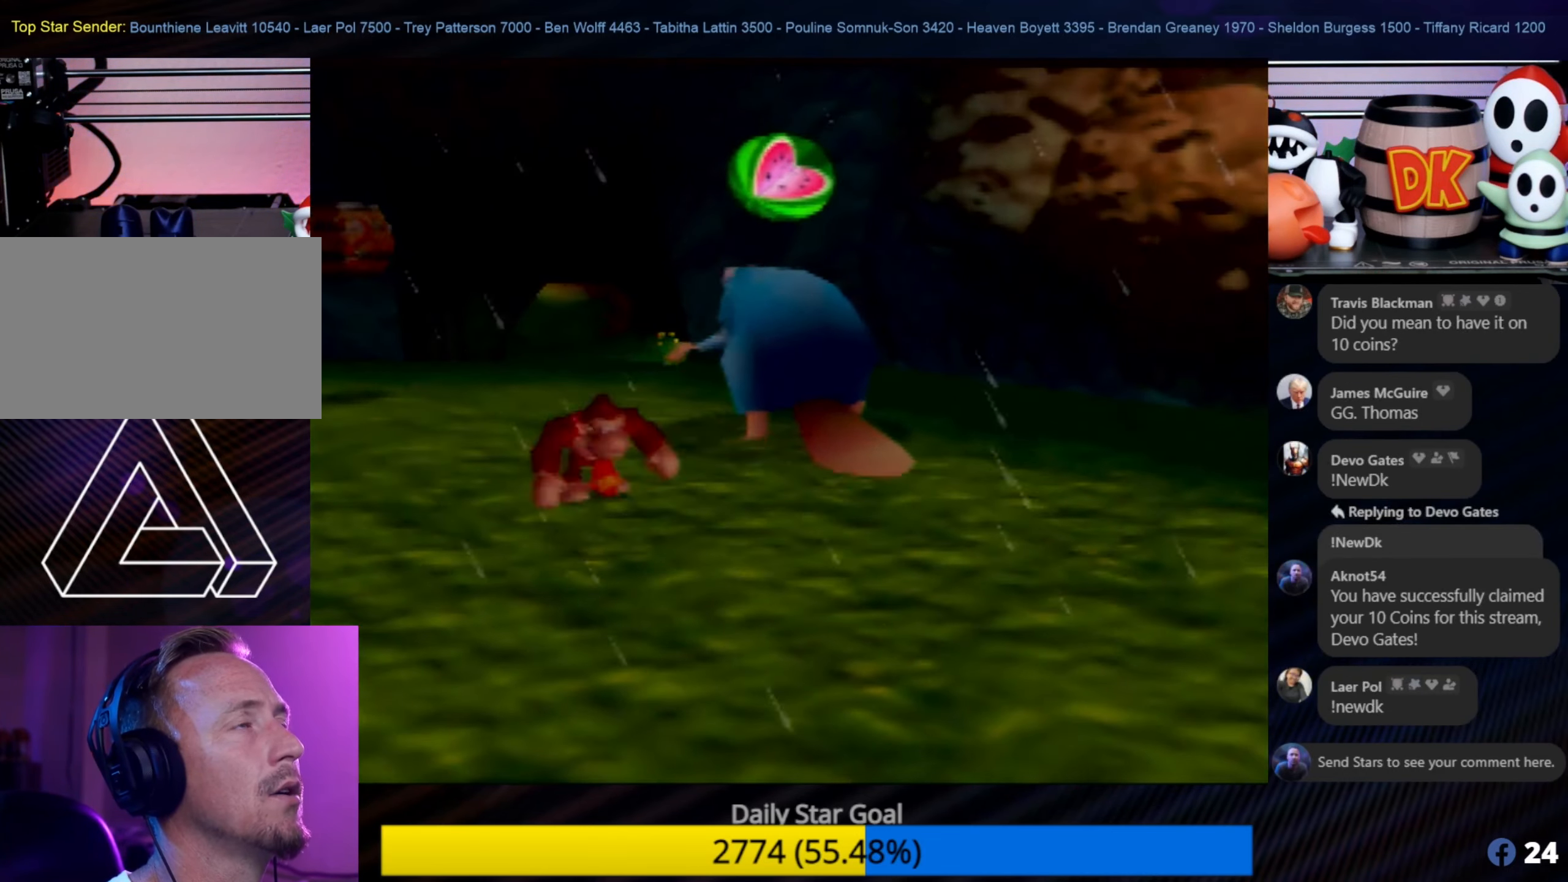
{"buttons": [], "left_stick": "center", "events": [[167, "START", "down"], [400, "START", "up"]]}